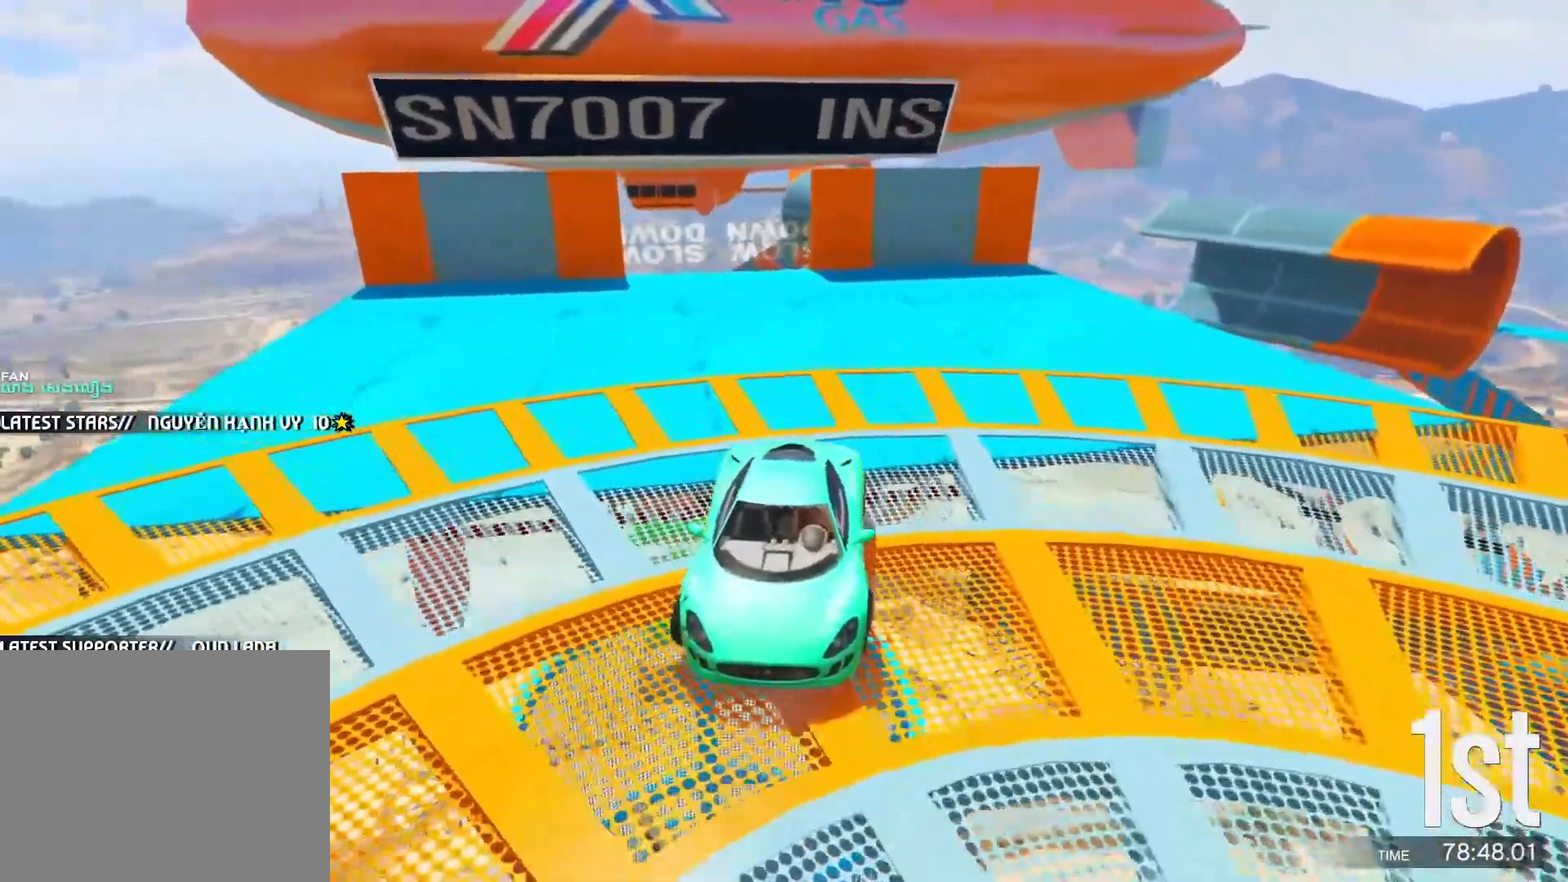
Gameplay with keyboard; each line is a JSON object with the keys held at the frame after it. "events" lists presses ("down") and releases ("up") of "a", "c", "ctrl", "d", "e", "f", "q", "r", "s", "shift", "space", "tab", "v", "w", "x" and "z" between this image and that frame as [ms after this image, input, new state], when the widget could be followed in between. No other keys are recorded. Mouse input is not recorded.
{"keys": [], "events": [[67, "d", "down"], [133, "d", "up"], [317, "s", "up"]]}
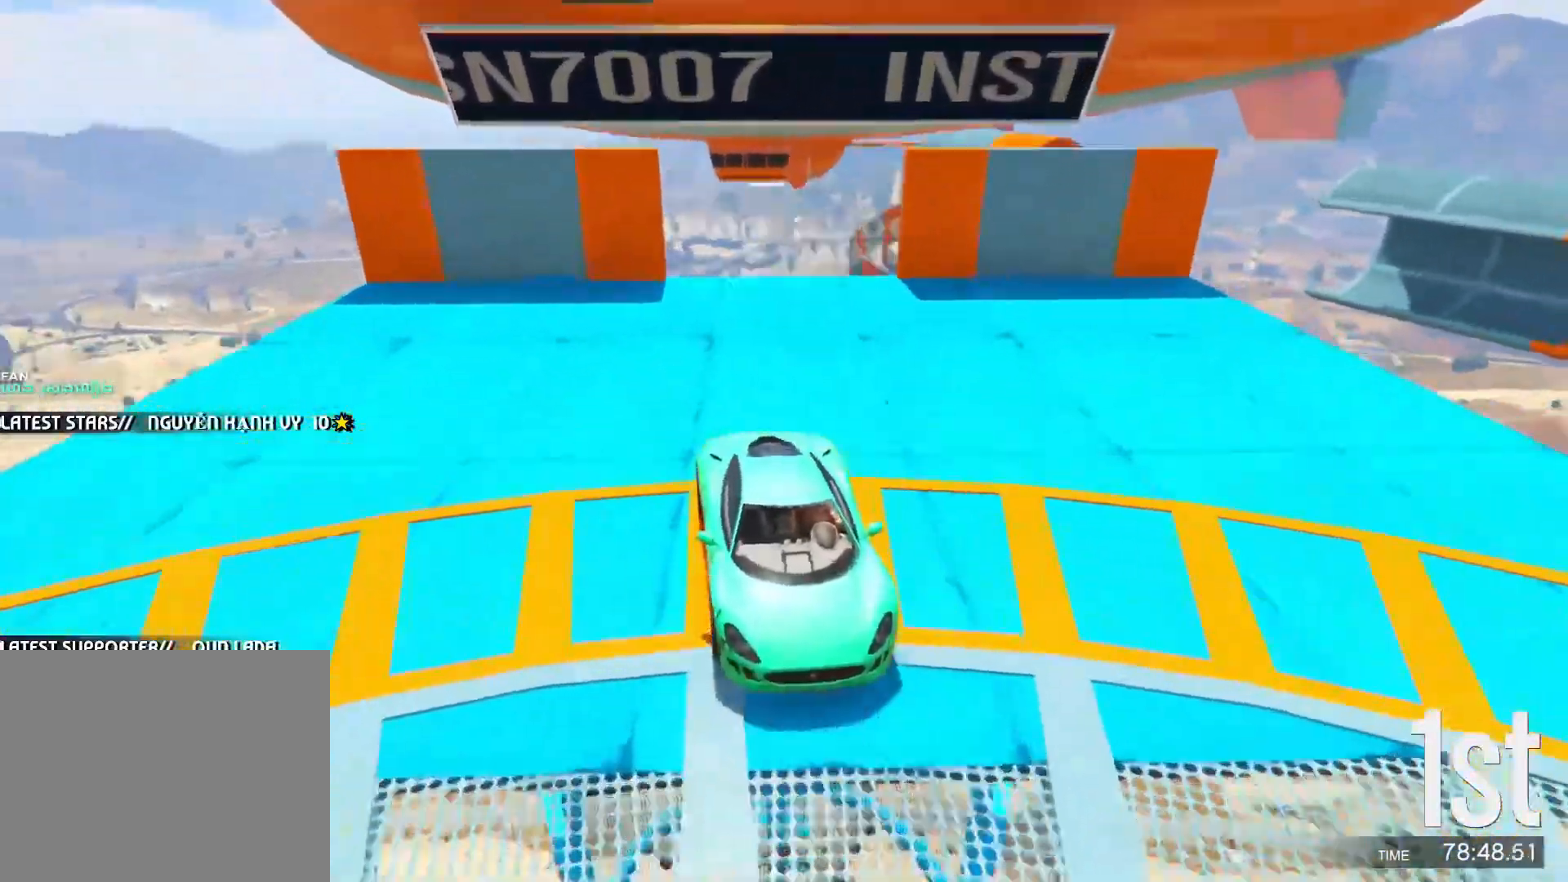
{"keys": ["a"], "events": [[17, "a", "down"], [100, "s", "down"], [200, "s", "up"]]}
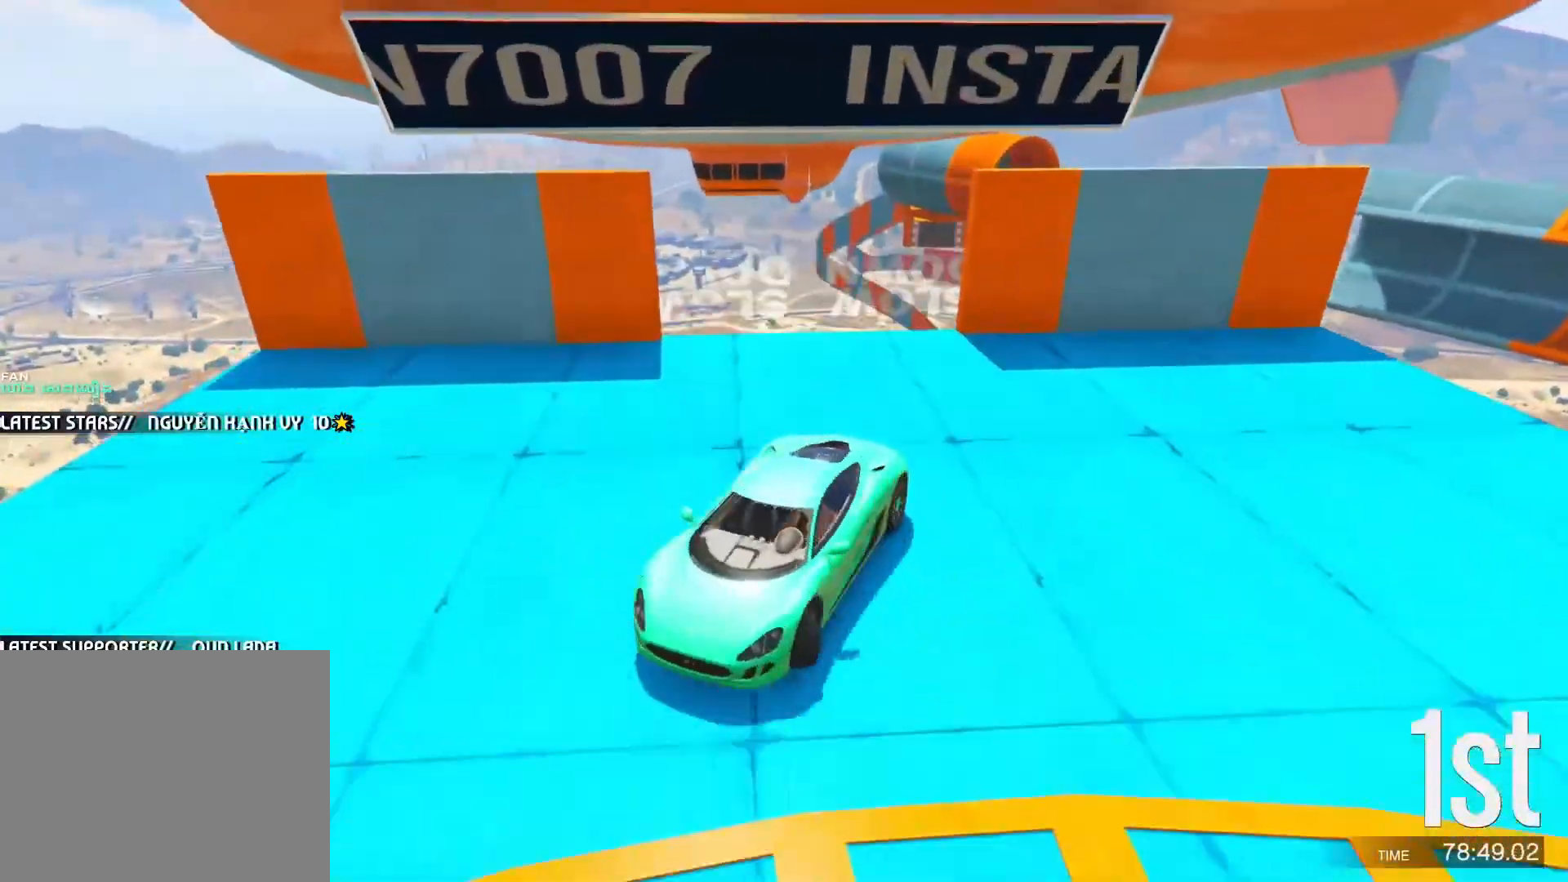
{"keys": ["d"], "events": [[467, "d", "down"], [483, "a", "up"]]}
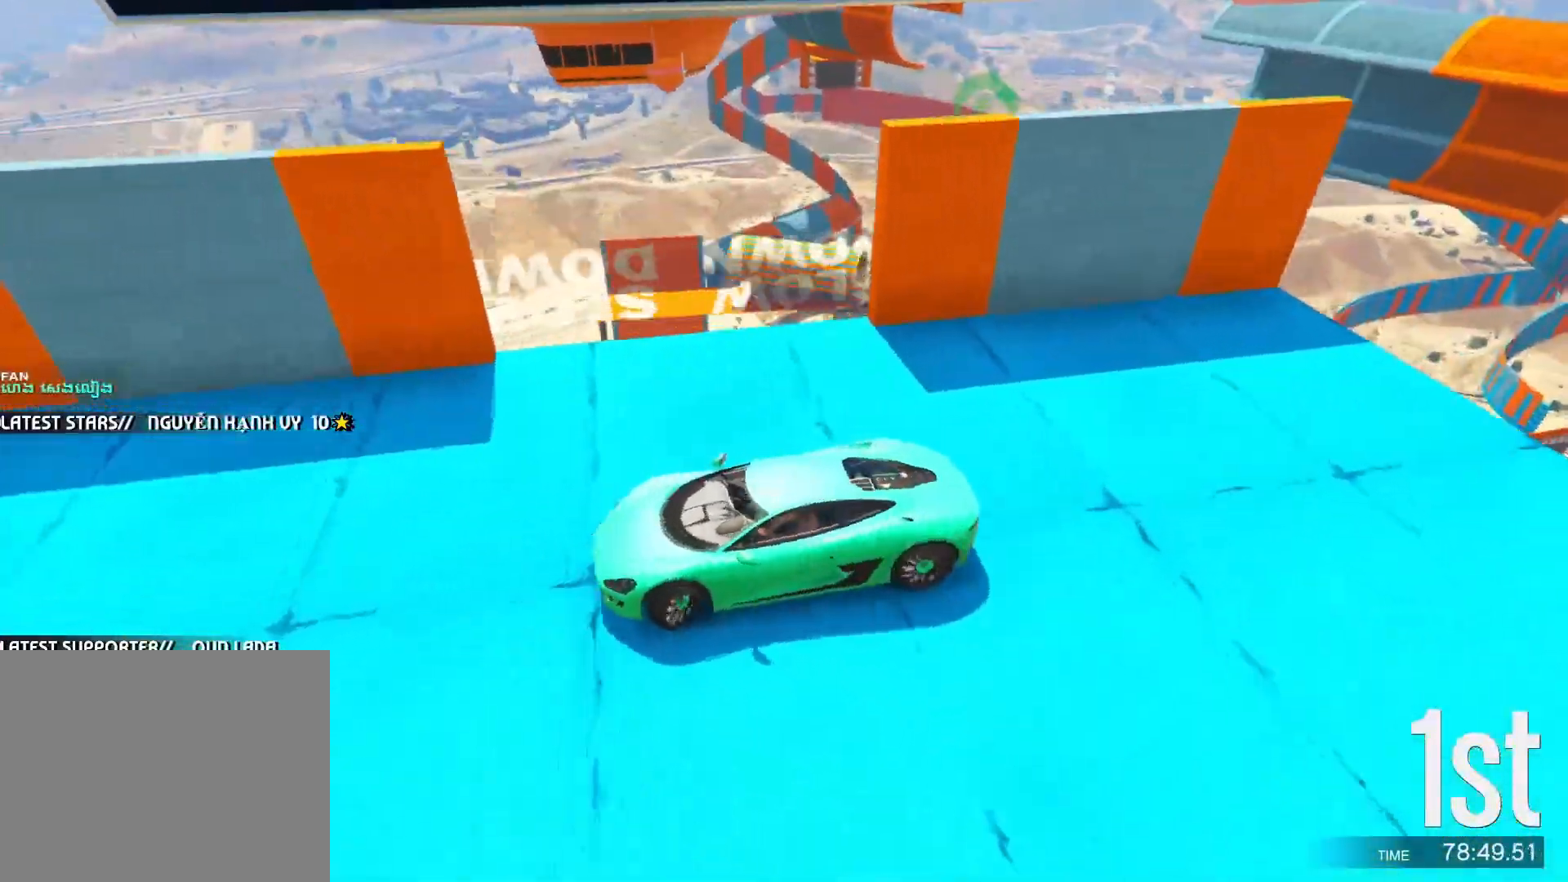
{"keys": ["d", "s", "w"], "events": [[17, "w", "down"], [133, "s", "down"]]}
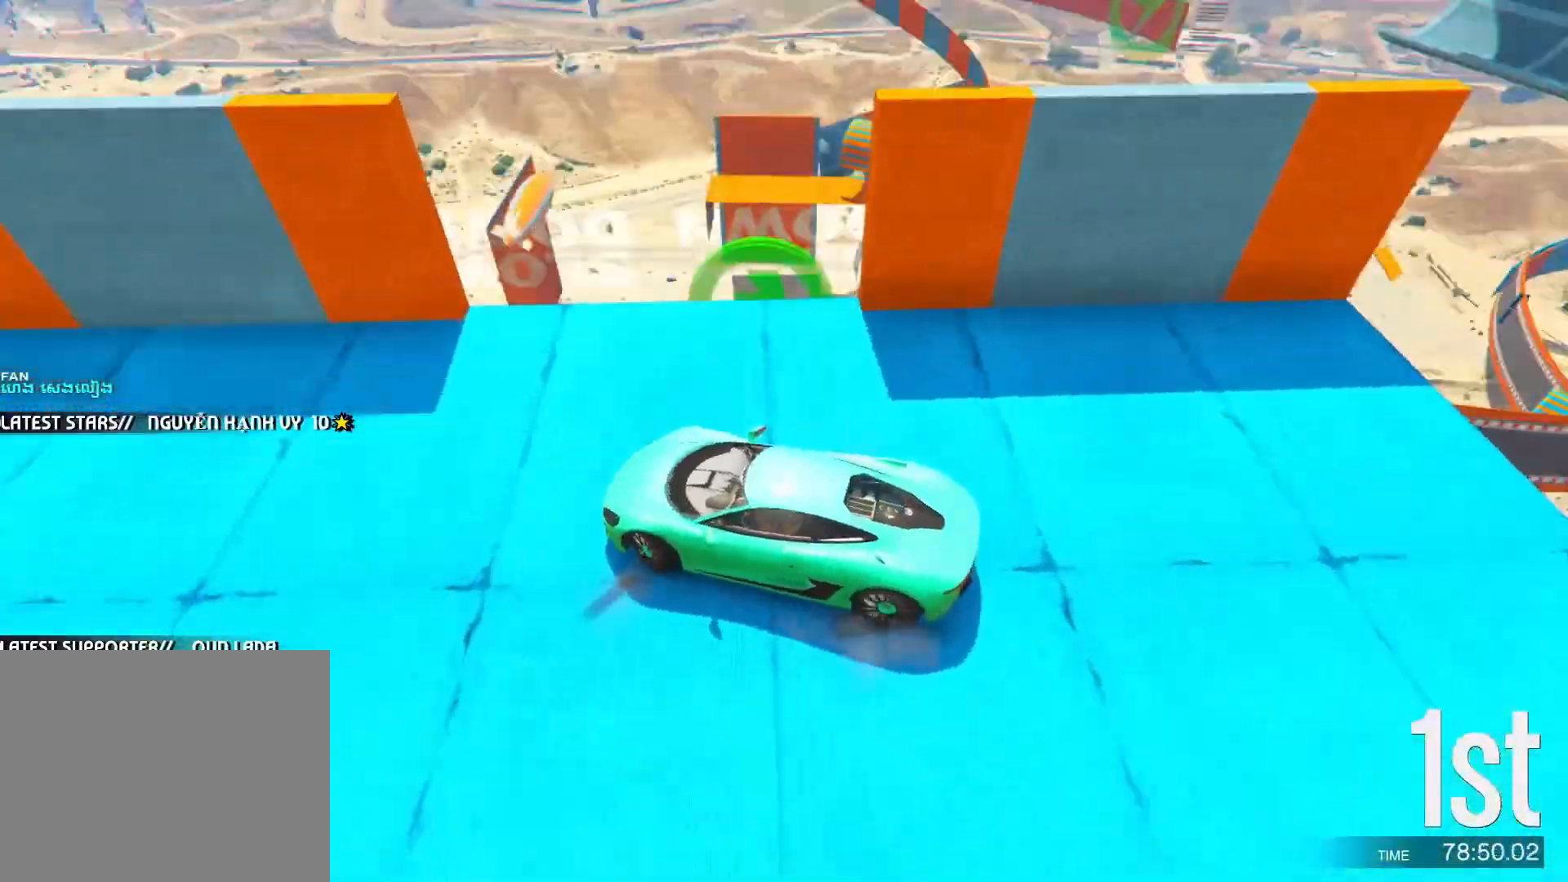
{"keys": ["d", "s", "w"], "events": []}
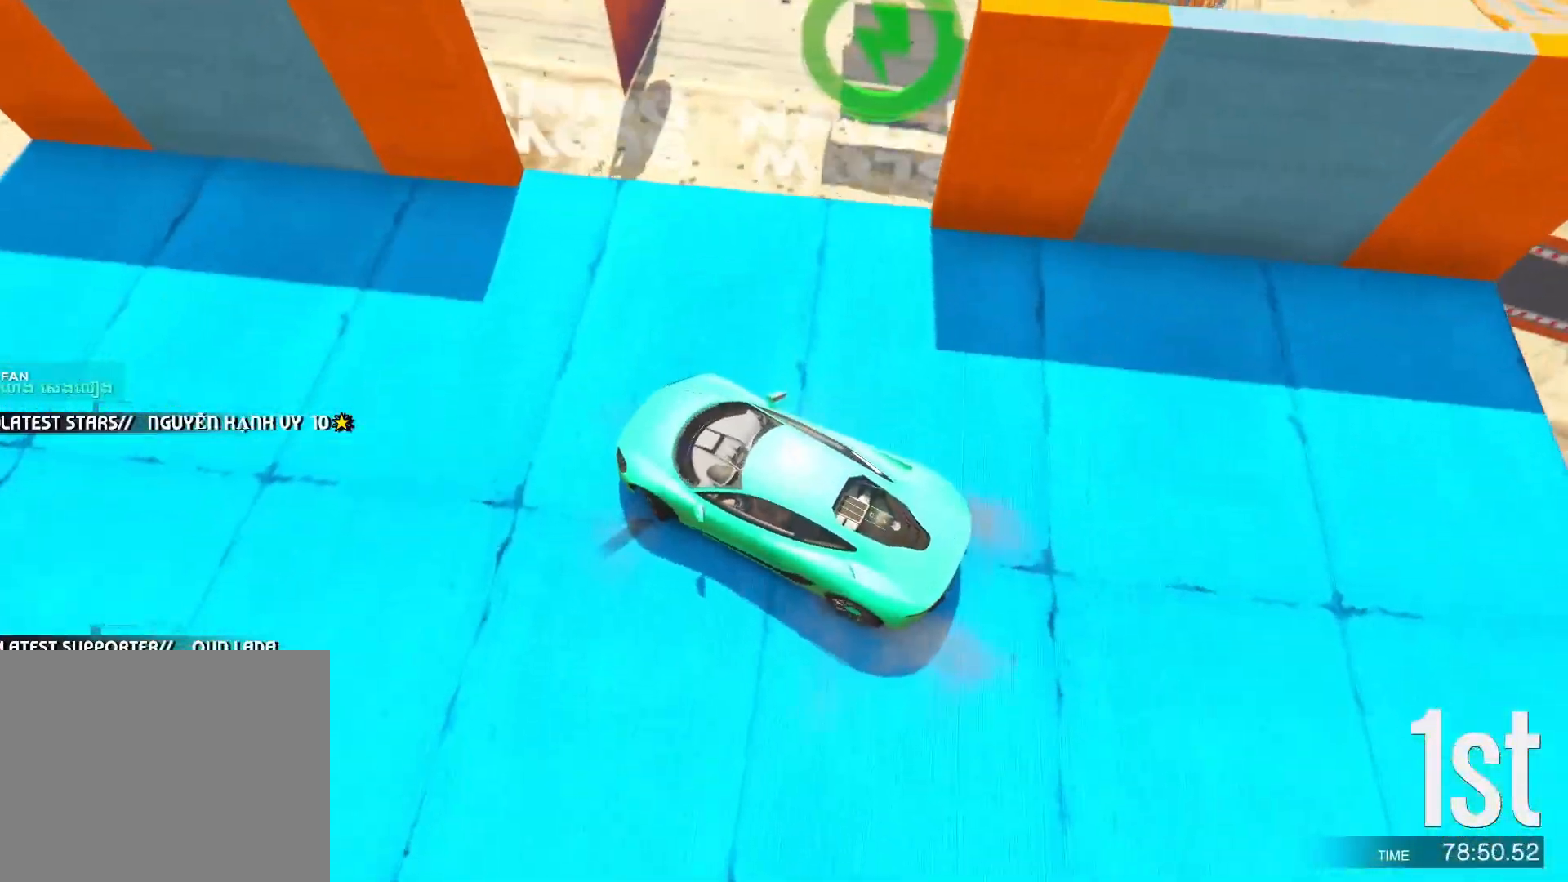
{"keys": ["d", "s", "w"], "events": []}
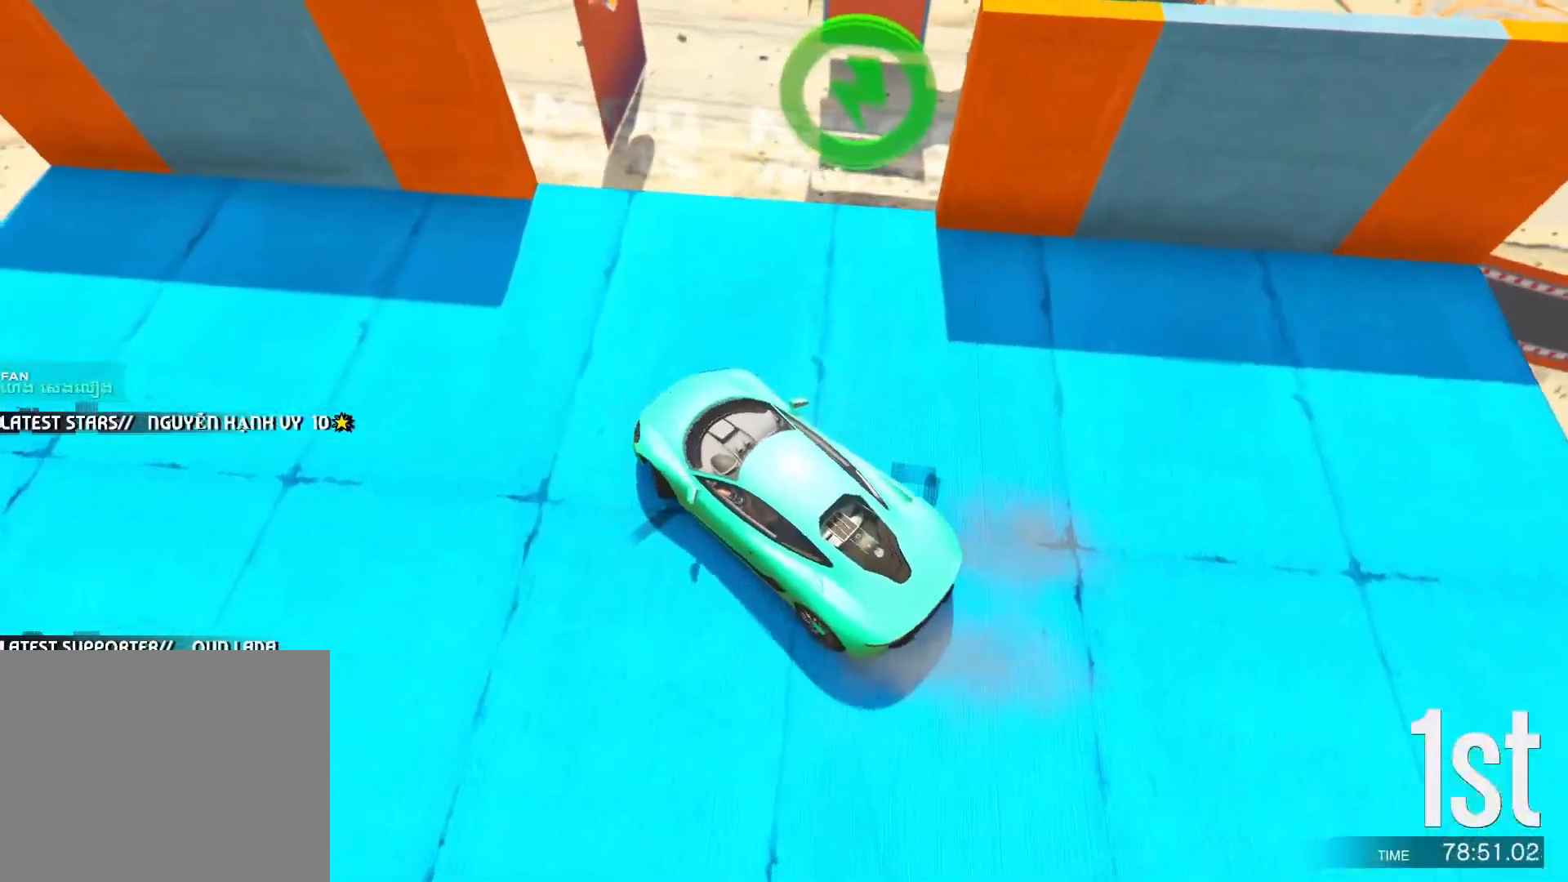
{"keys": ["d", "w"], "events": [[467, "s", "up"]]}
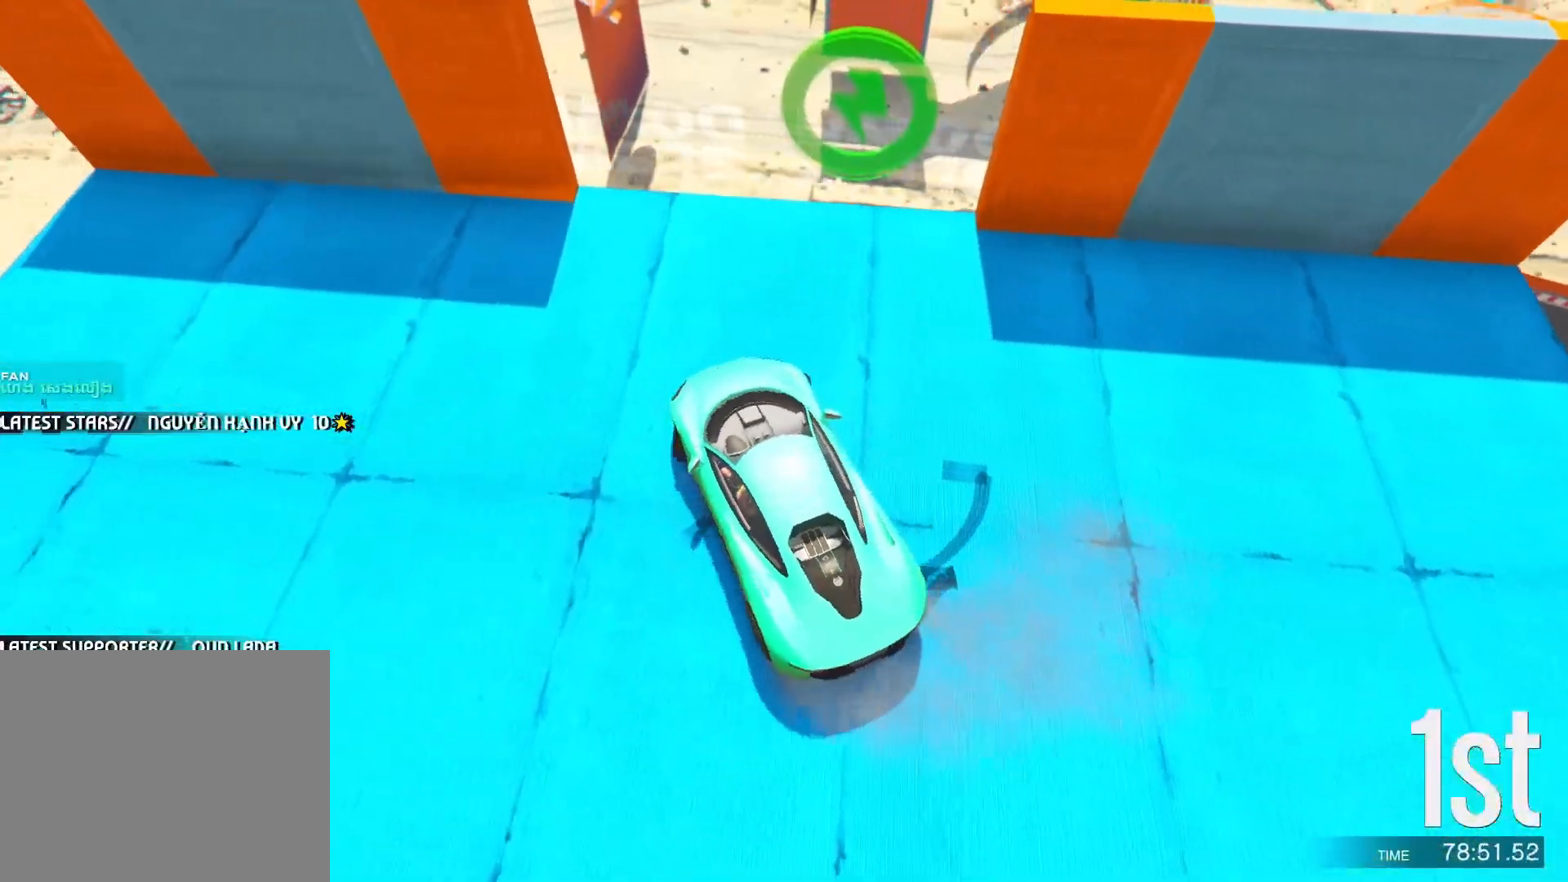
{"keys": ["w"], "events": [[367, "d", "up"]]}
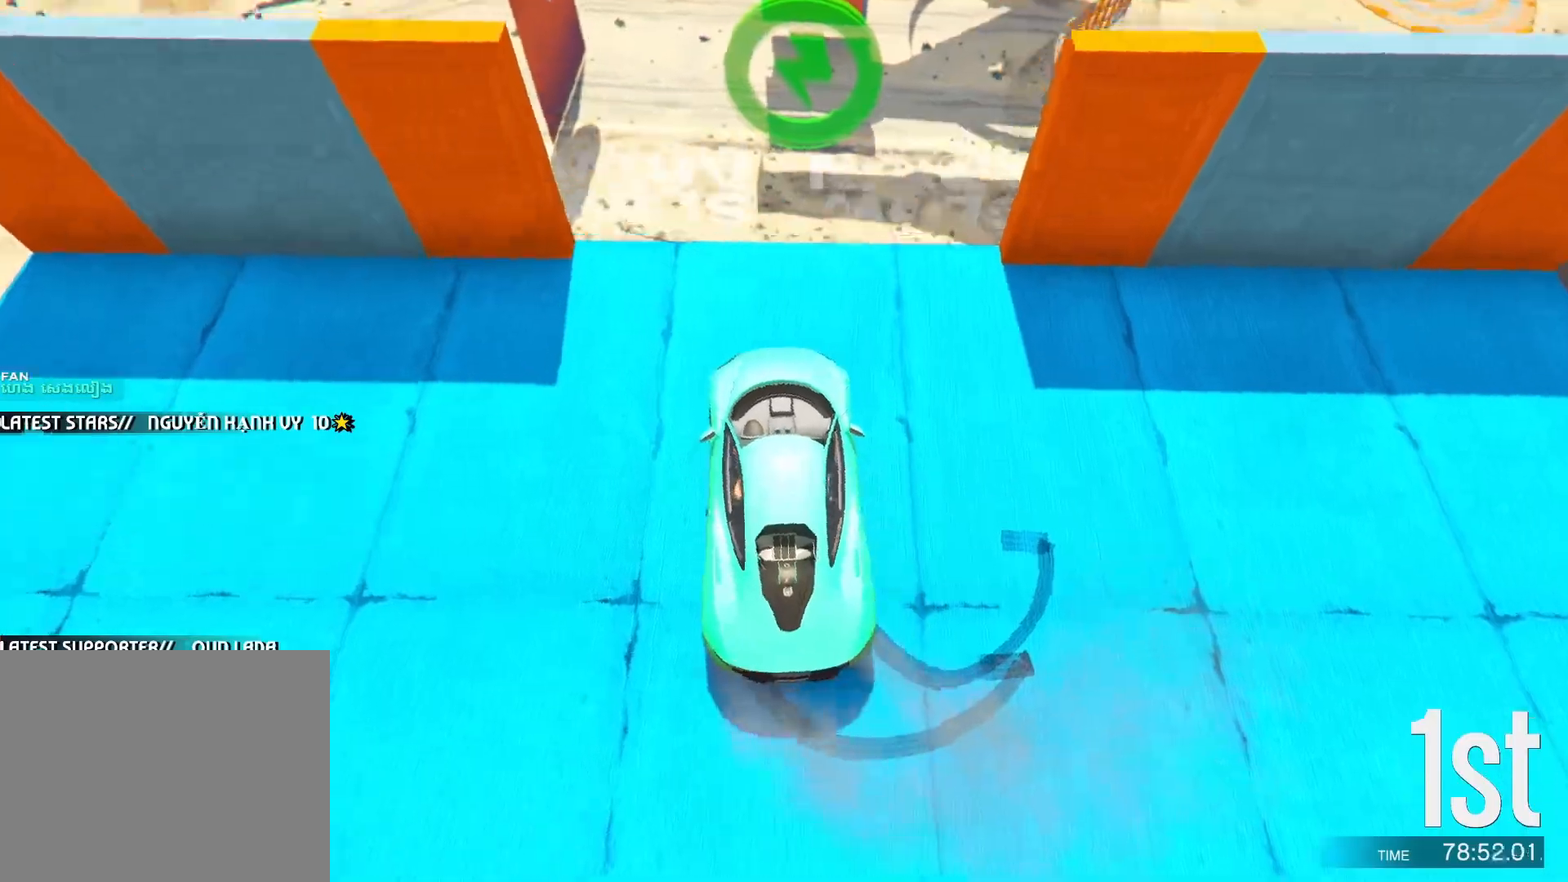
{"keys": ["w"], "events": []}
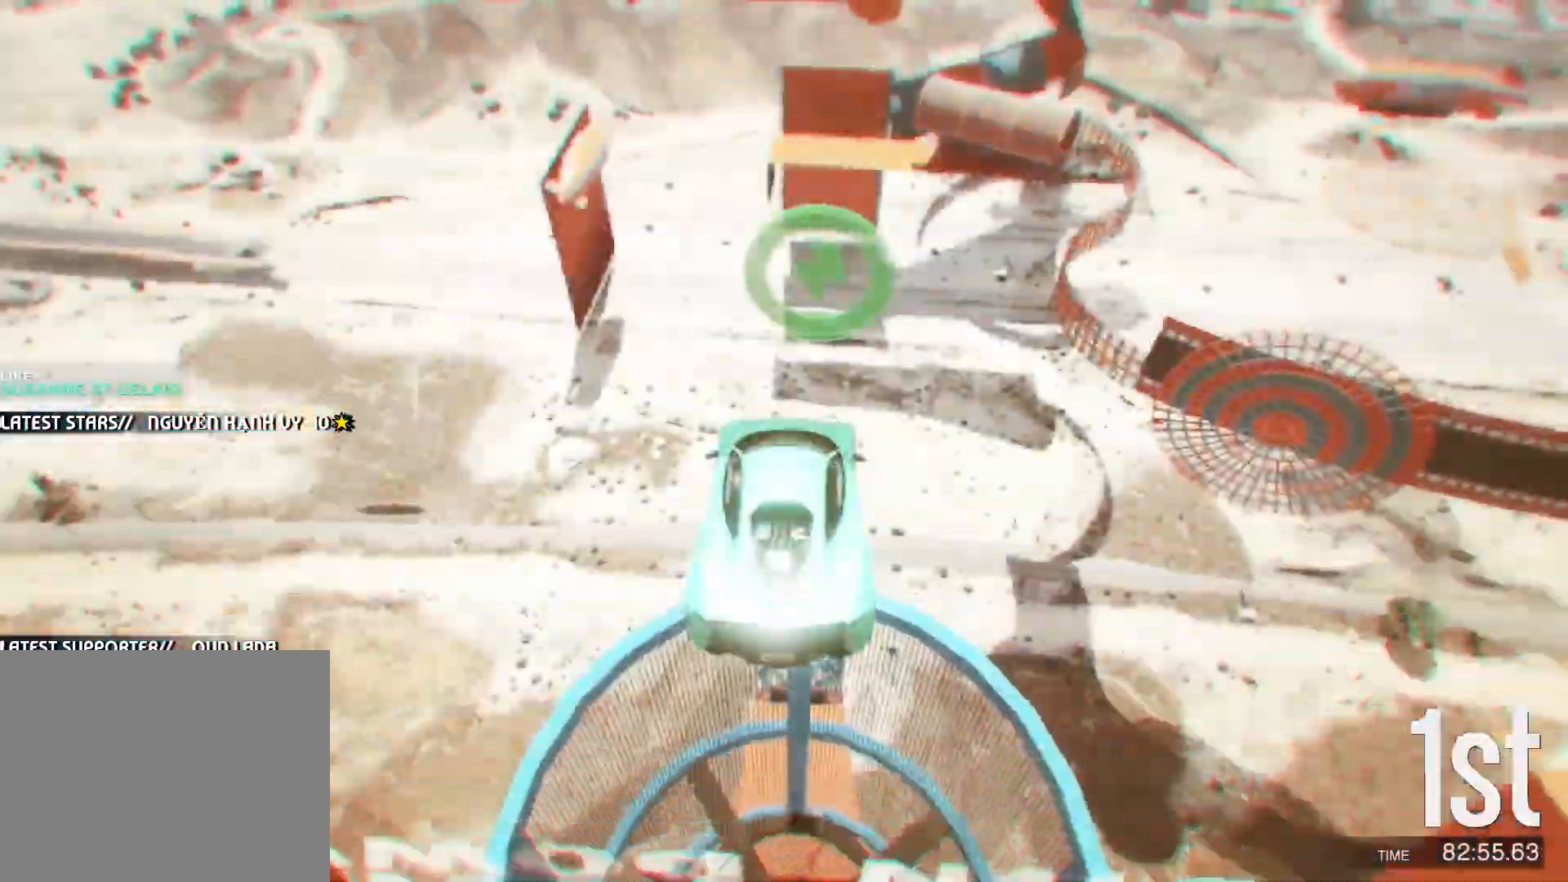
{"keys": ["w"], "events": []}
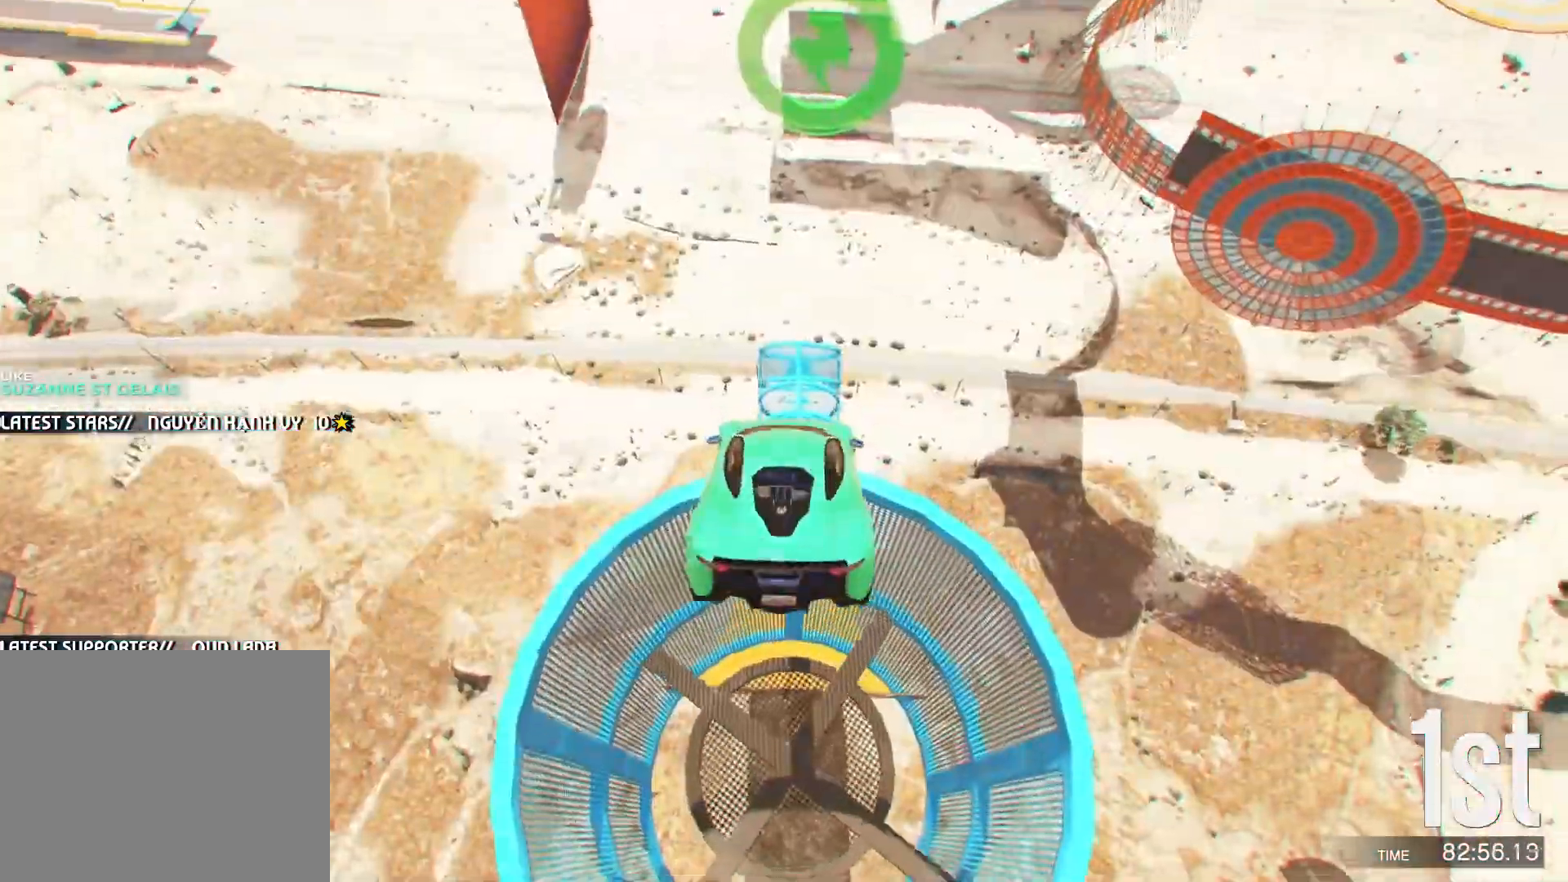
{"keys": ["w"], "events": []}
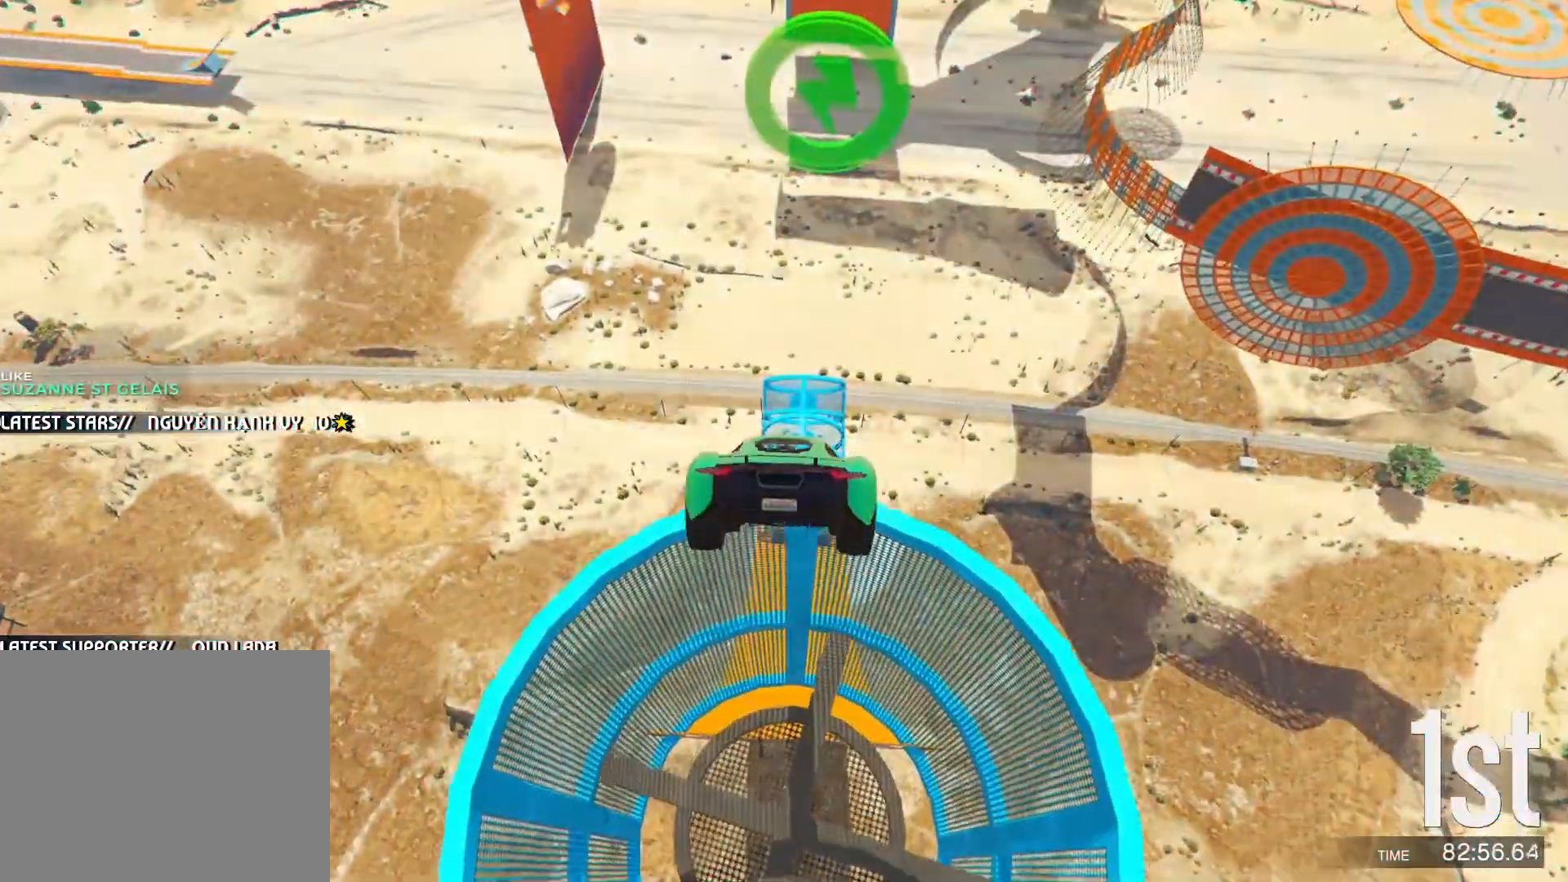
{"keys": ["ctrl", "w"], "events": [[333, "ctrl", "down"]]}
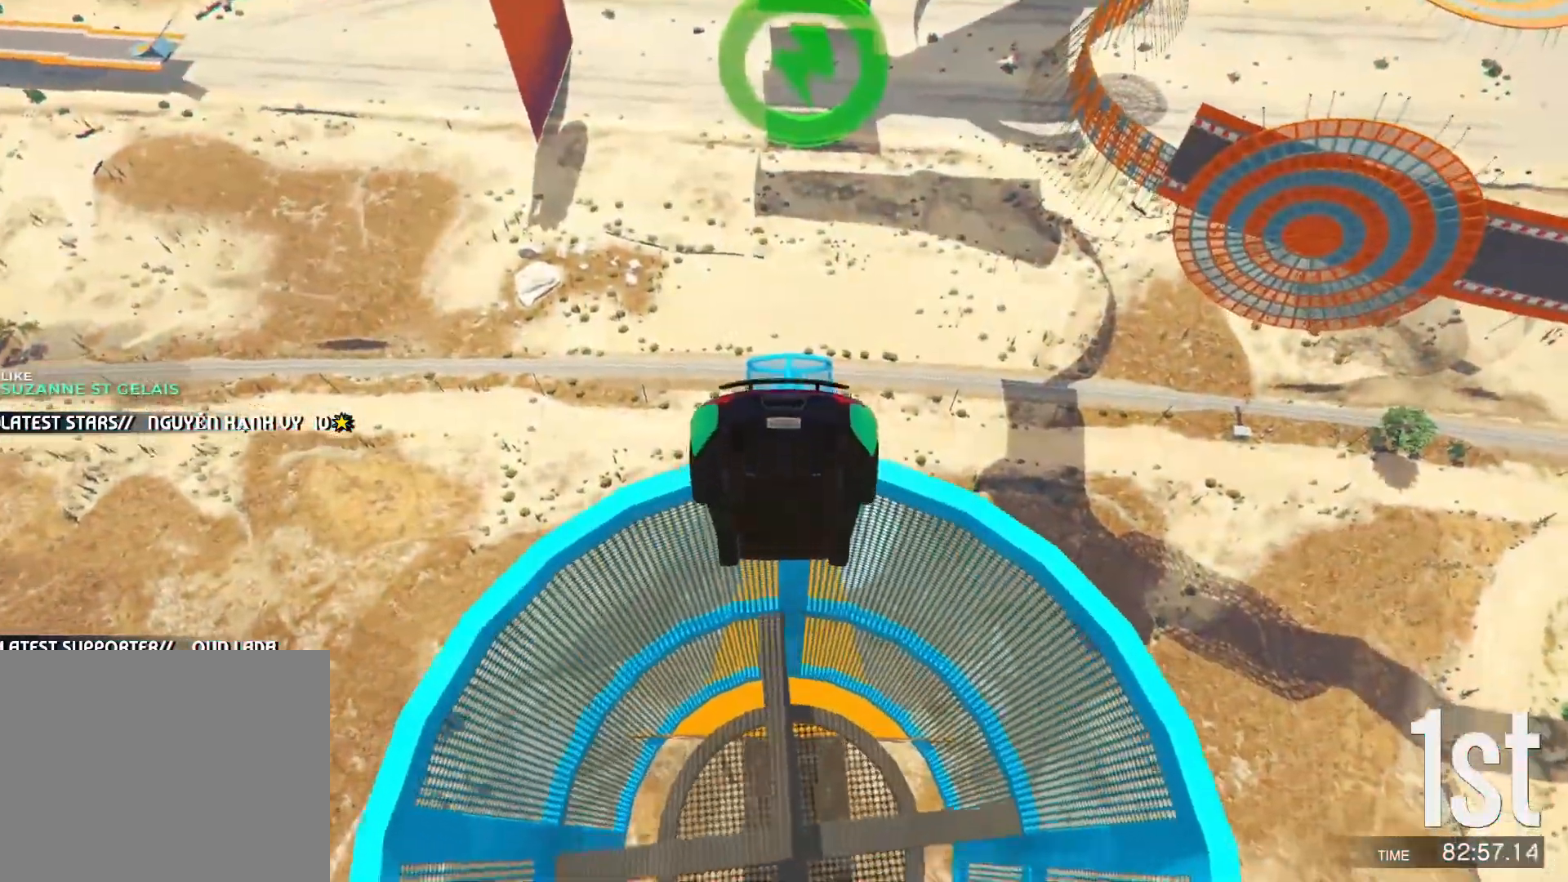
{"keys": ["w"], "events": [[300, "ctrl", "up"]]}
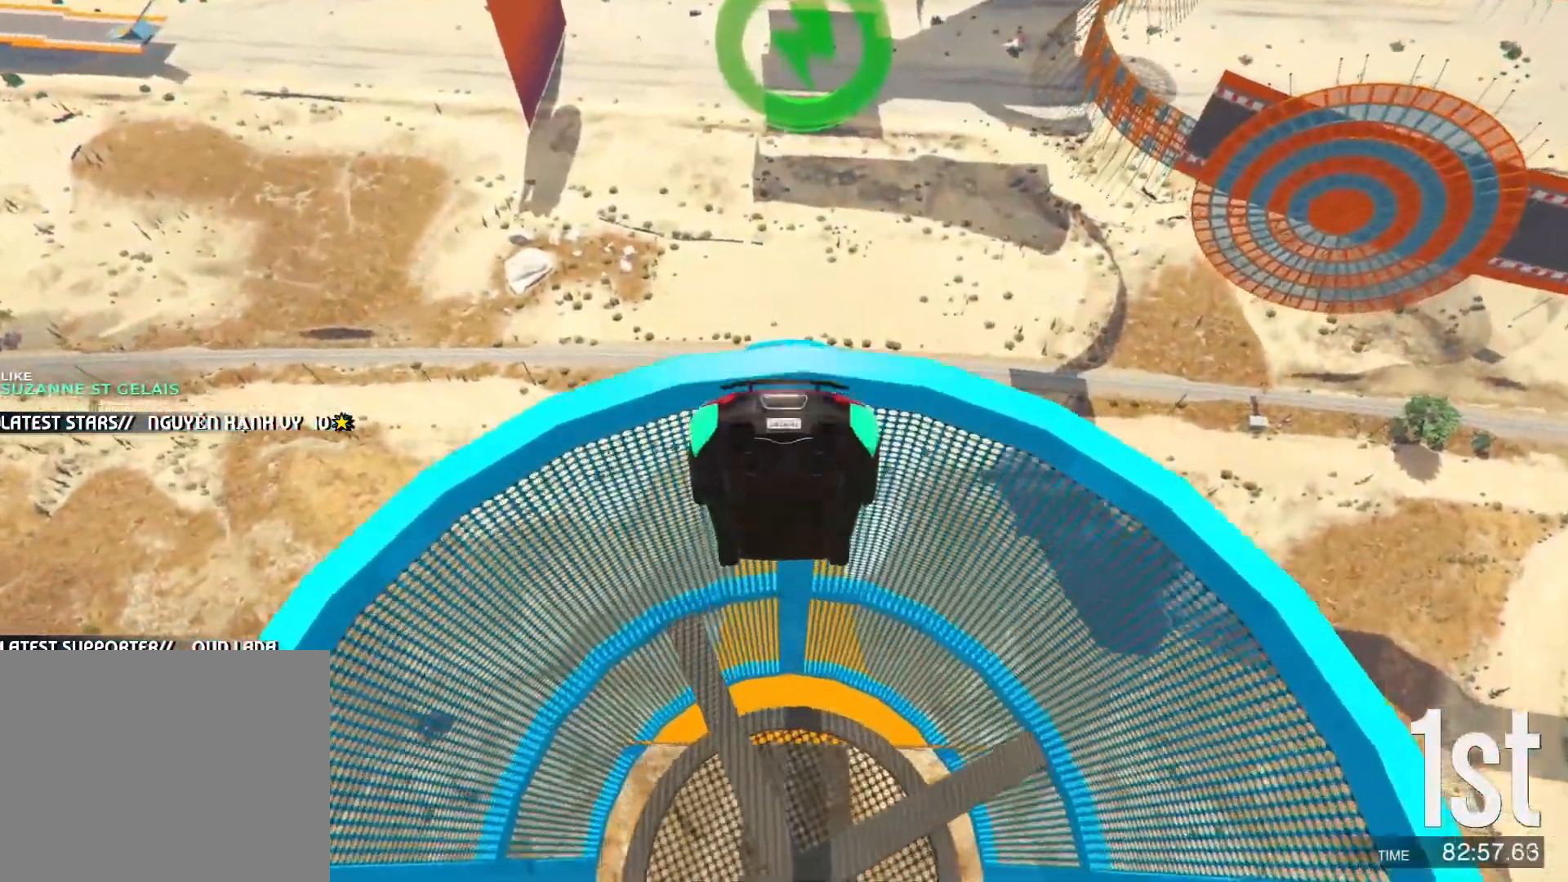
{"keys": ["w"], "events": []}
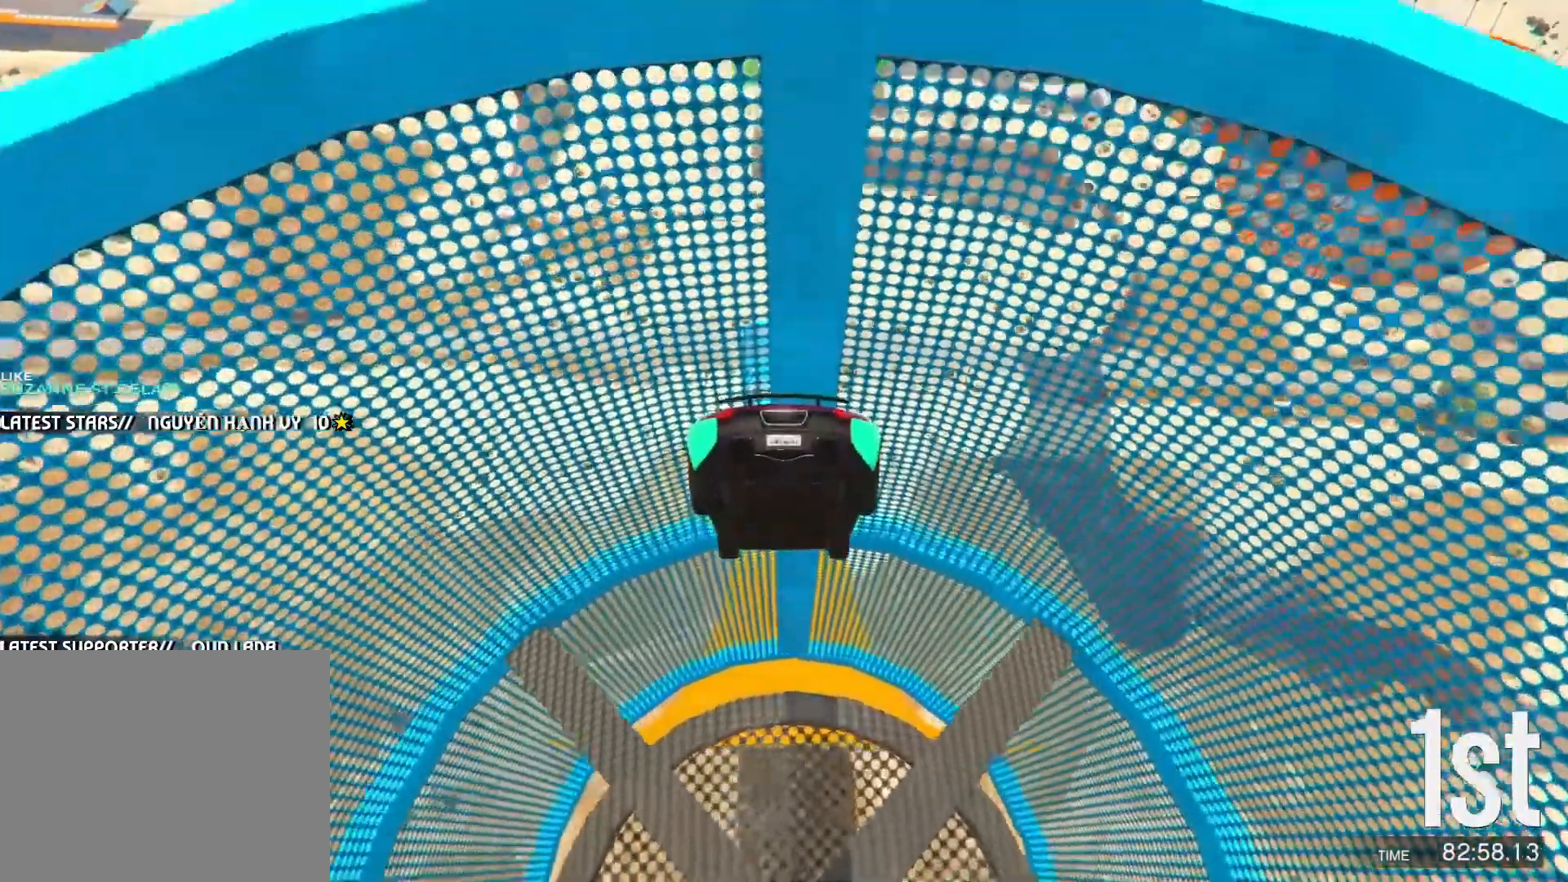
{"keys": ["w"], "events": []}
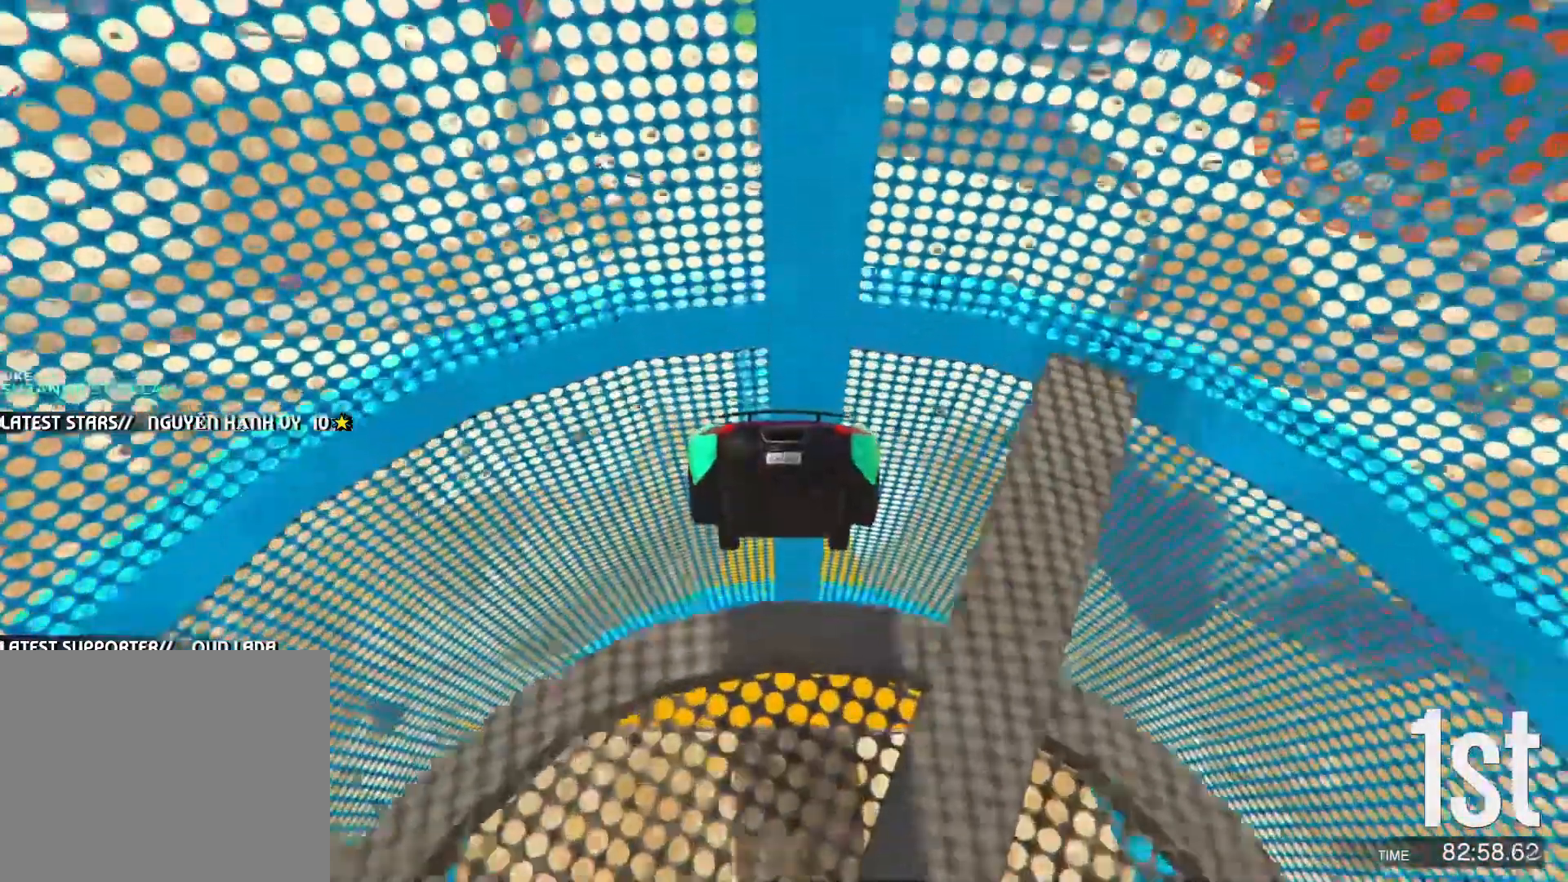
{"keys": ["w"], "events": []}
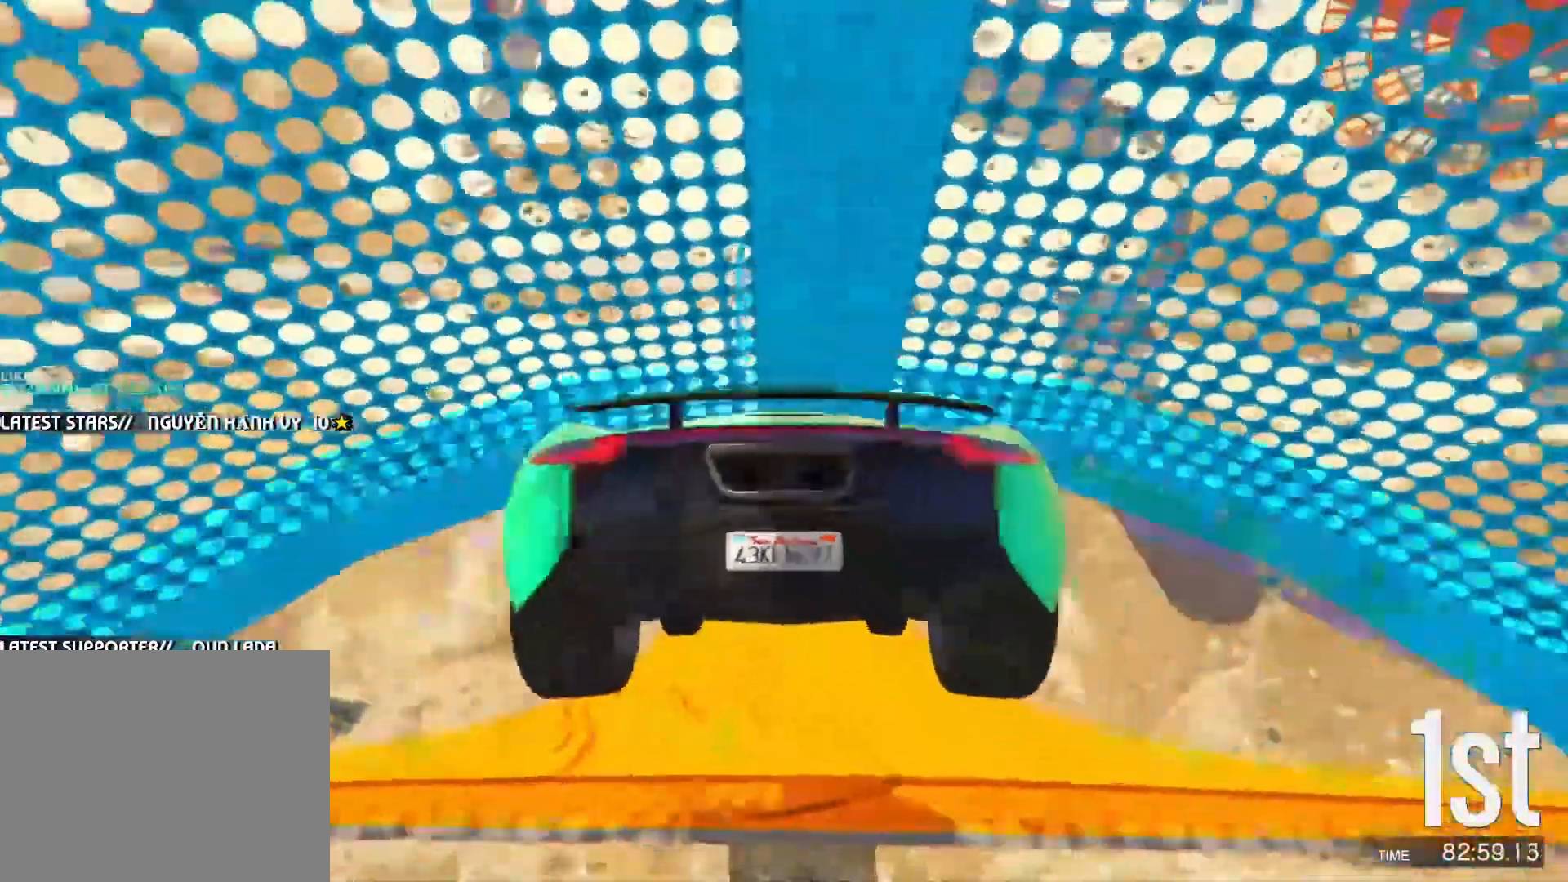
{"keys": ["w"], "events": []}
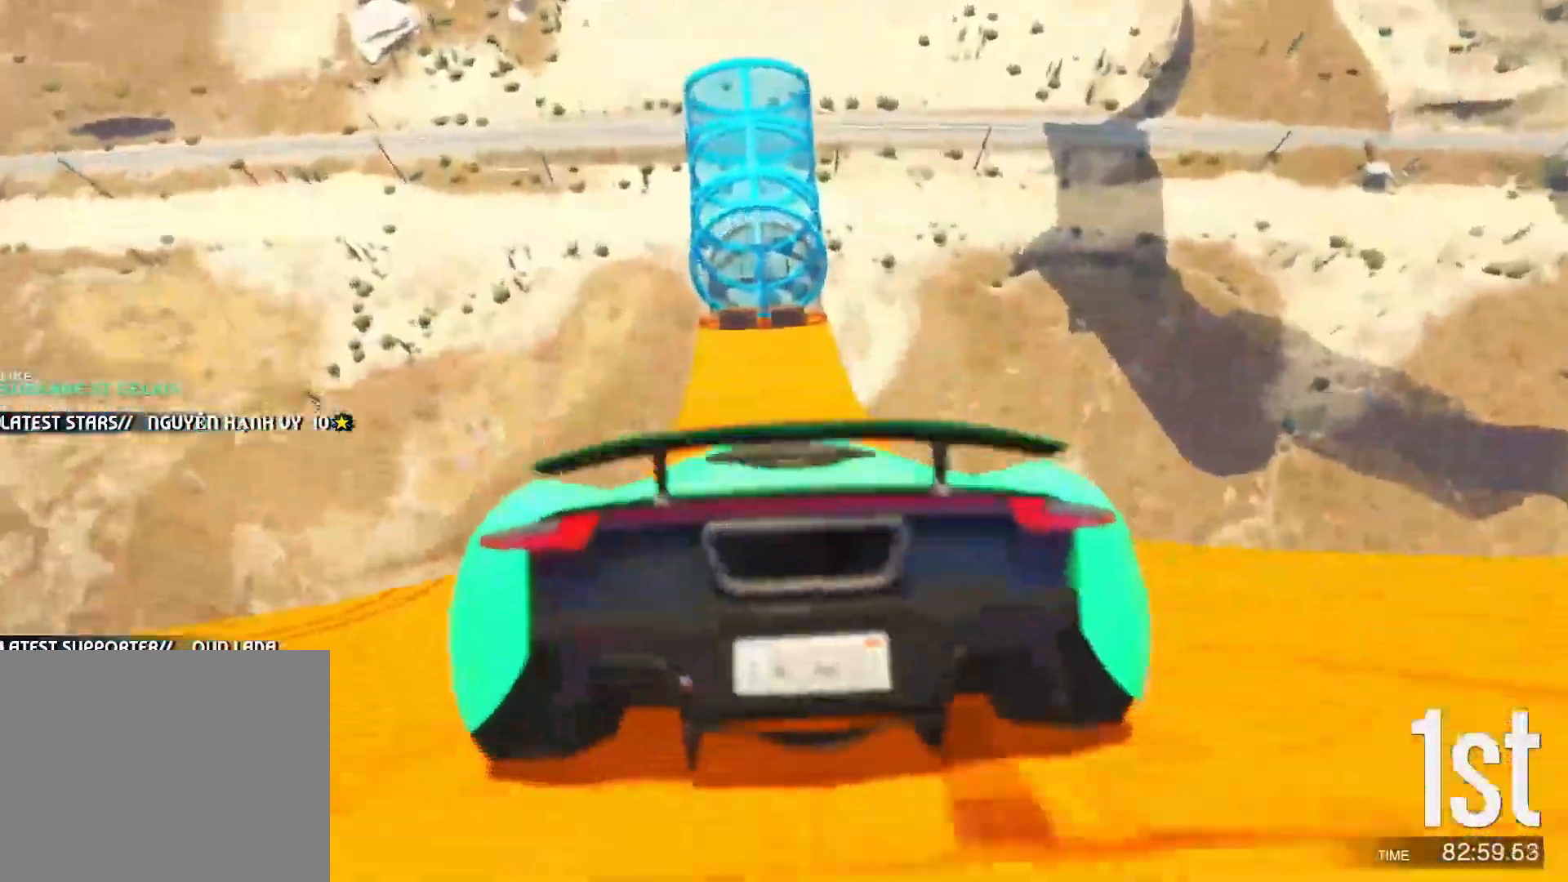
{"keys": ["w"], "events": []}
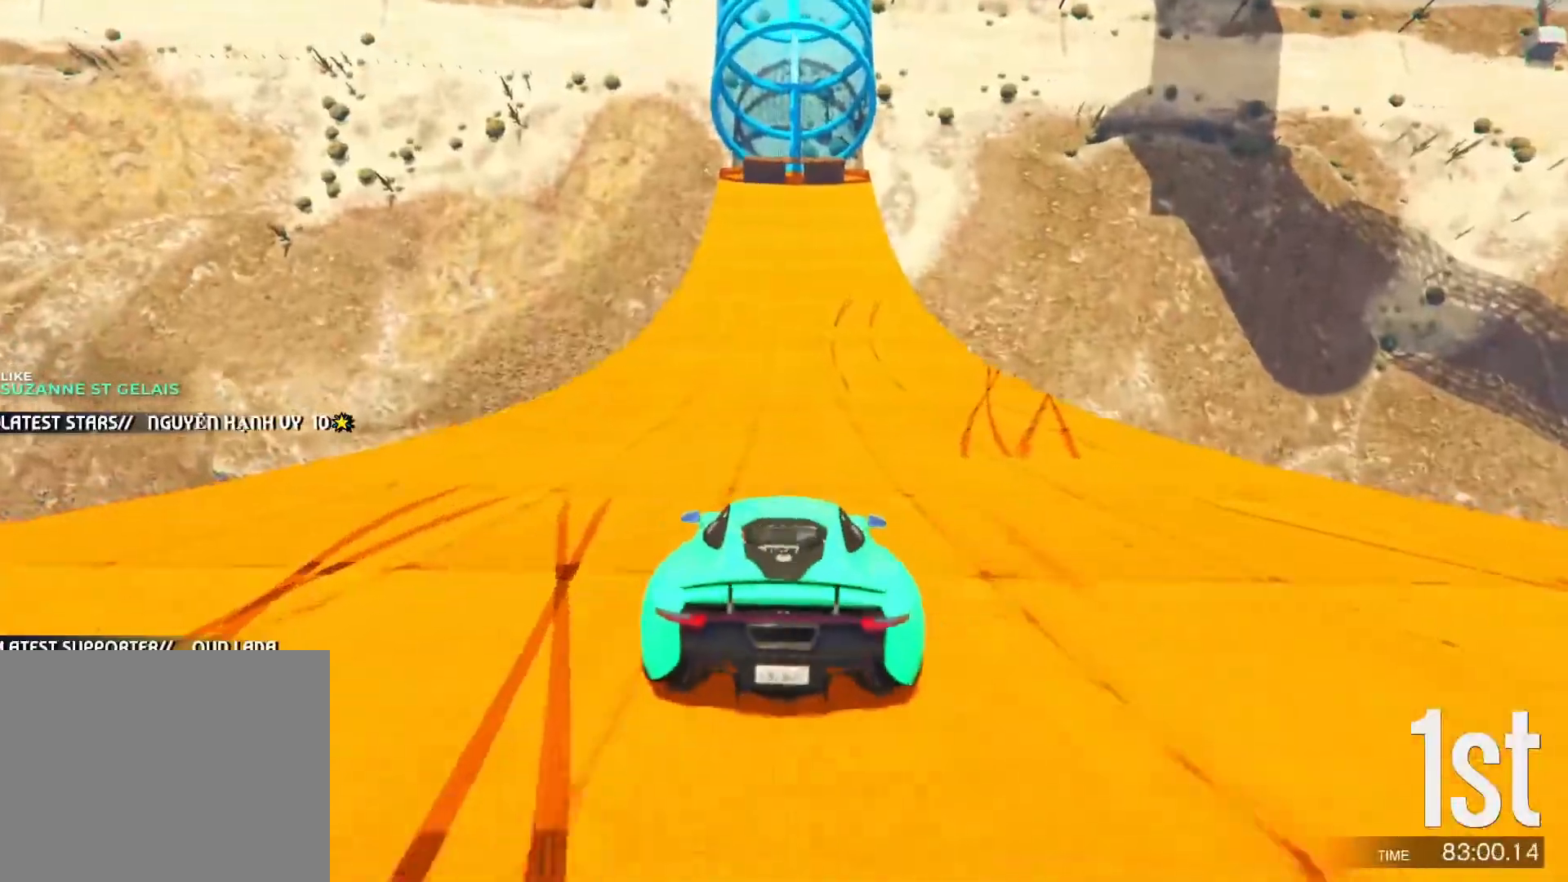
{"keys": ["w"], "events": []}
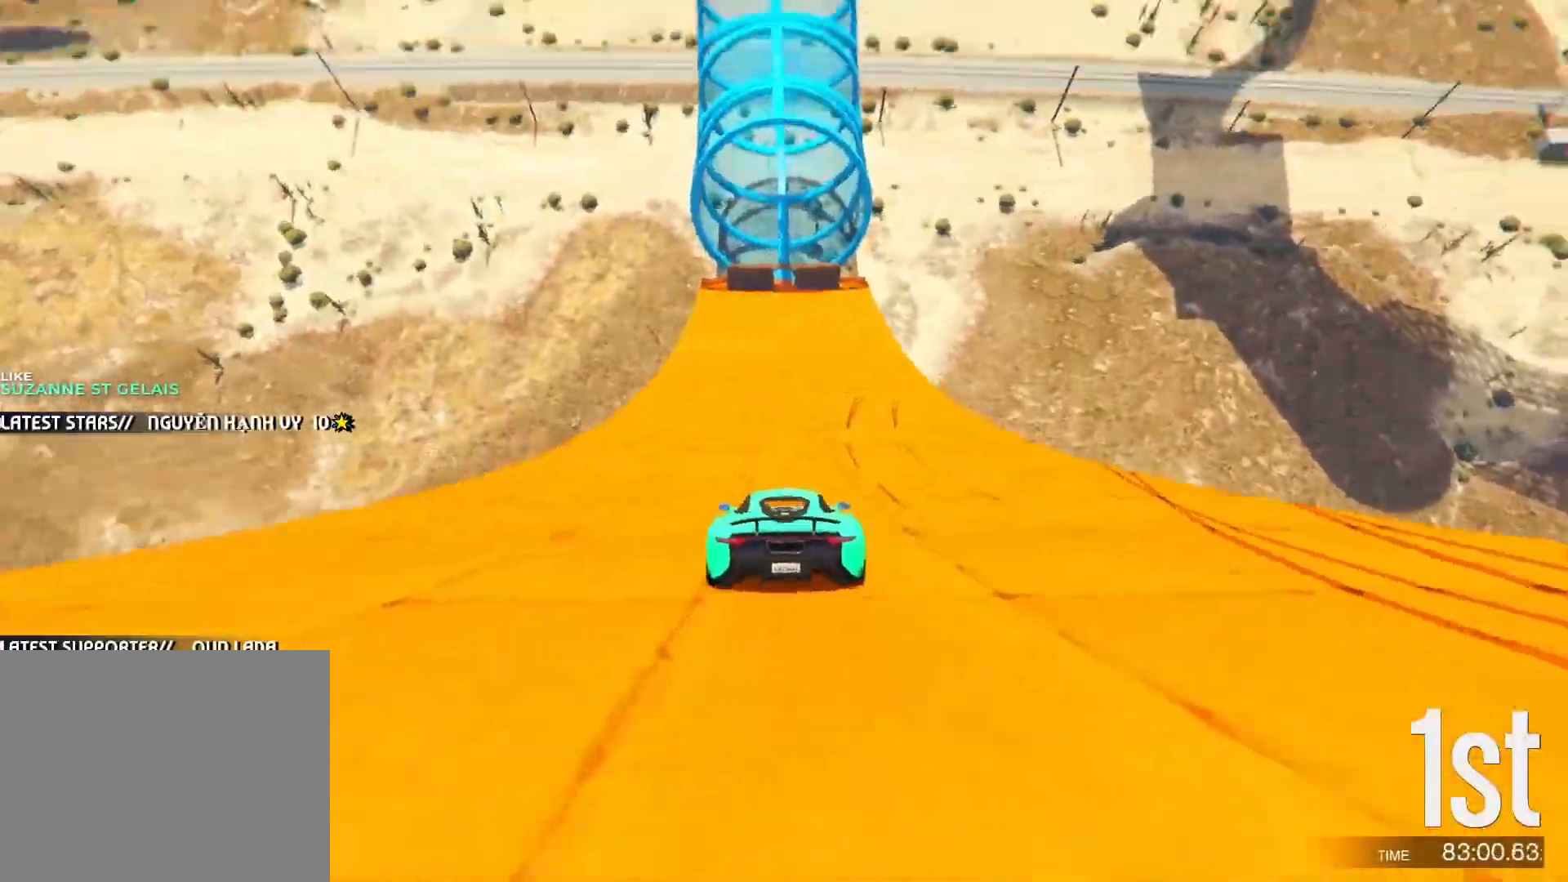
{"keys": ["w"], "events": []}
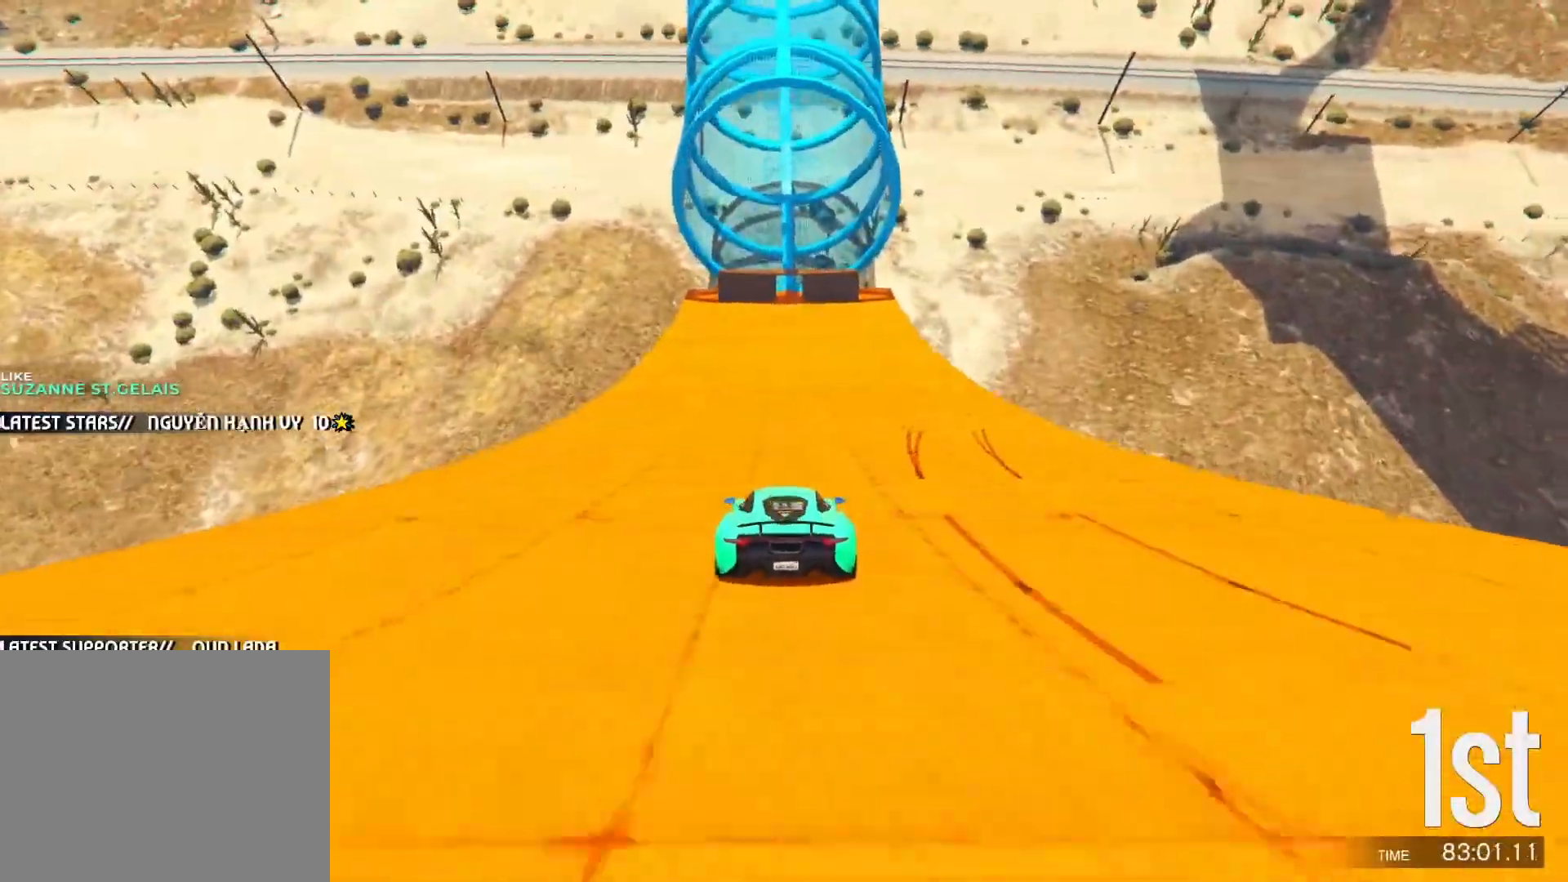
{"keys": ["w"], "events": []}
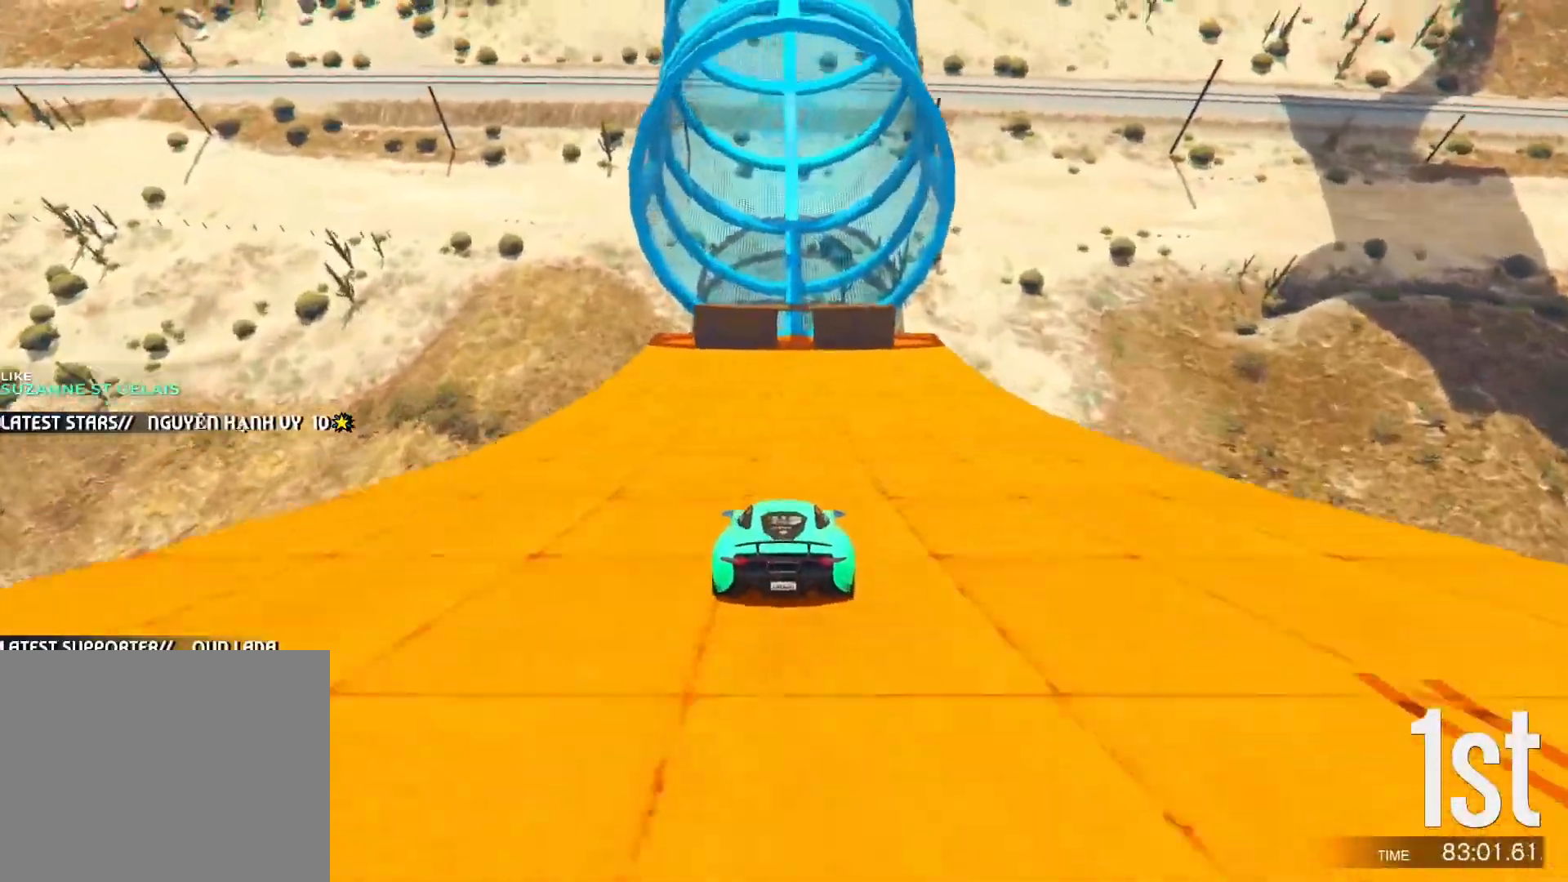
{"keys": ["w"], "events": [[100, "d", "down"], [117, "d", "up"]]}
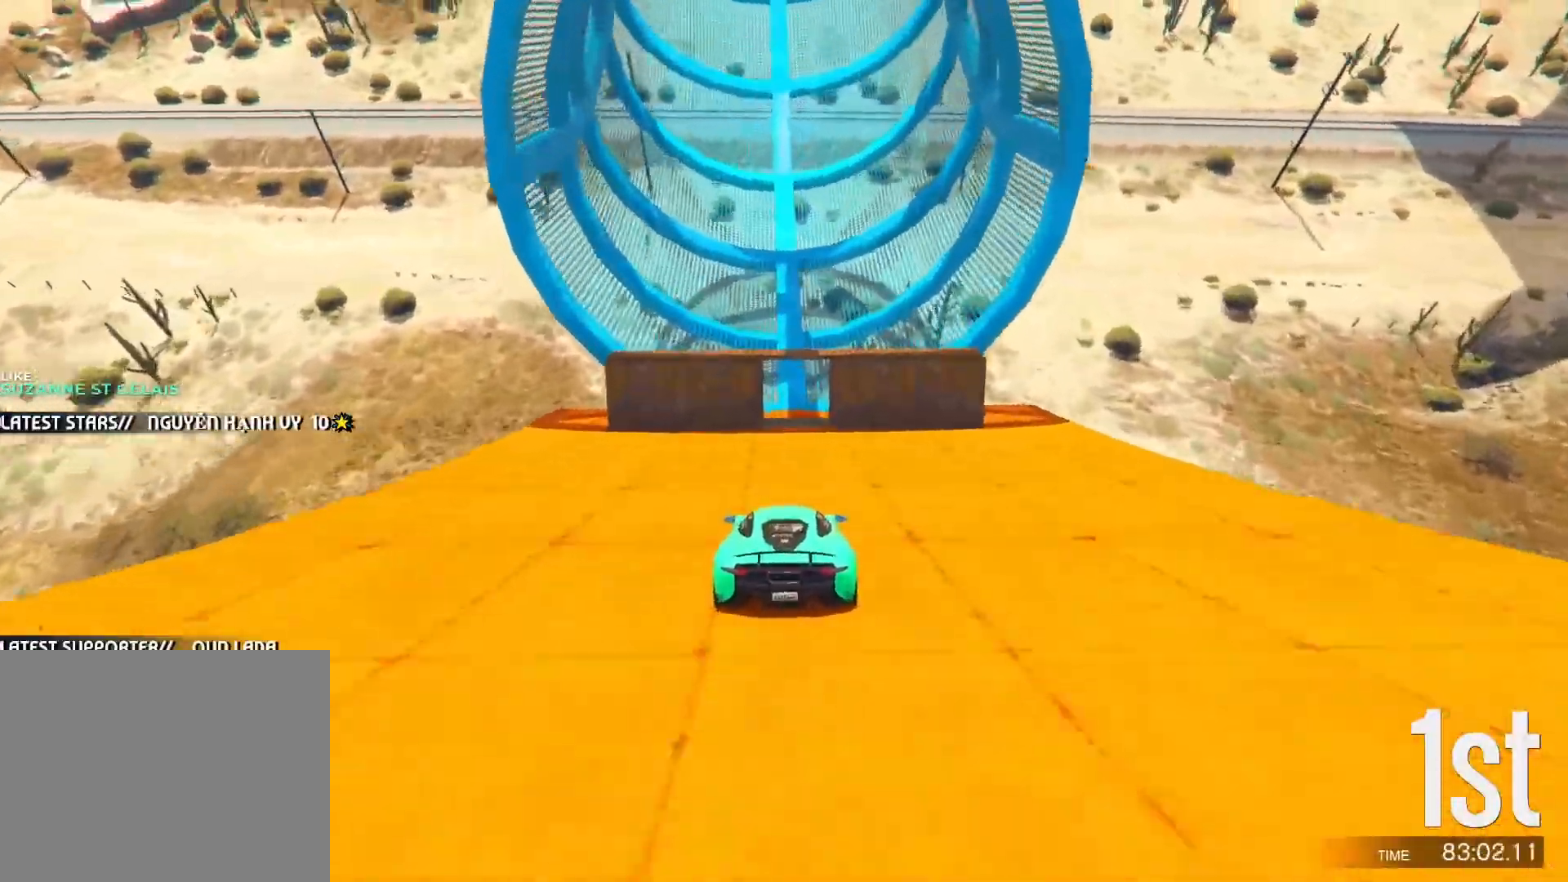
{"keys": ["w"], "events": []}
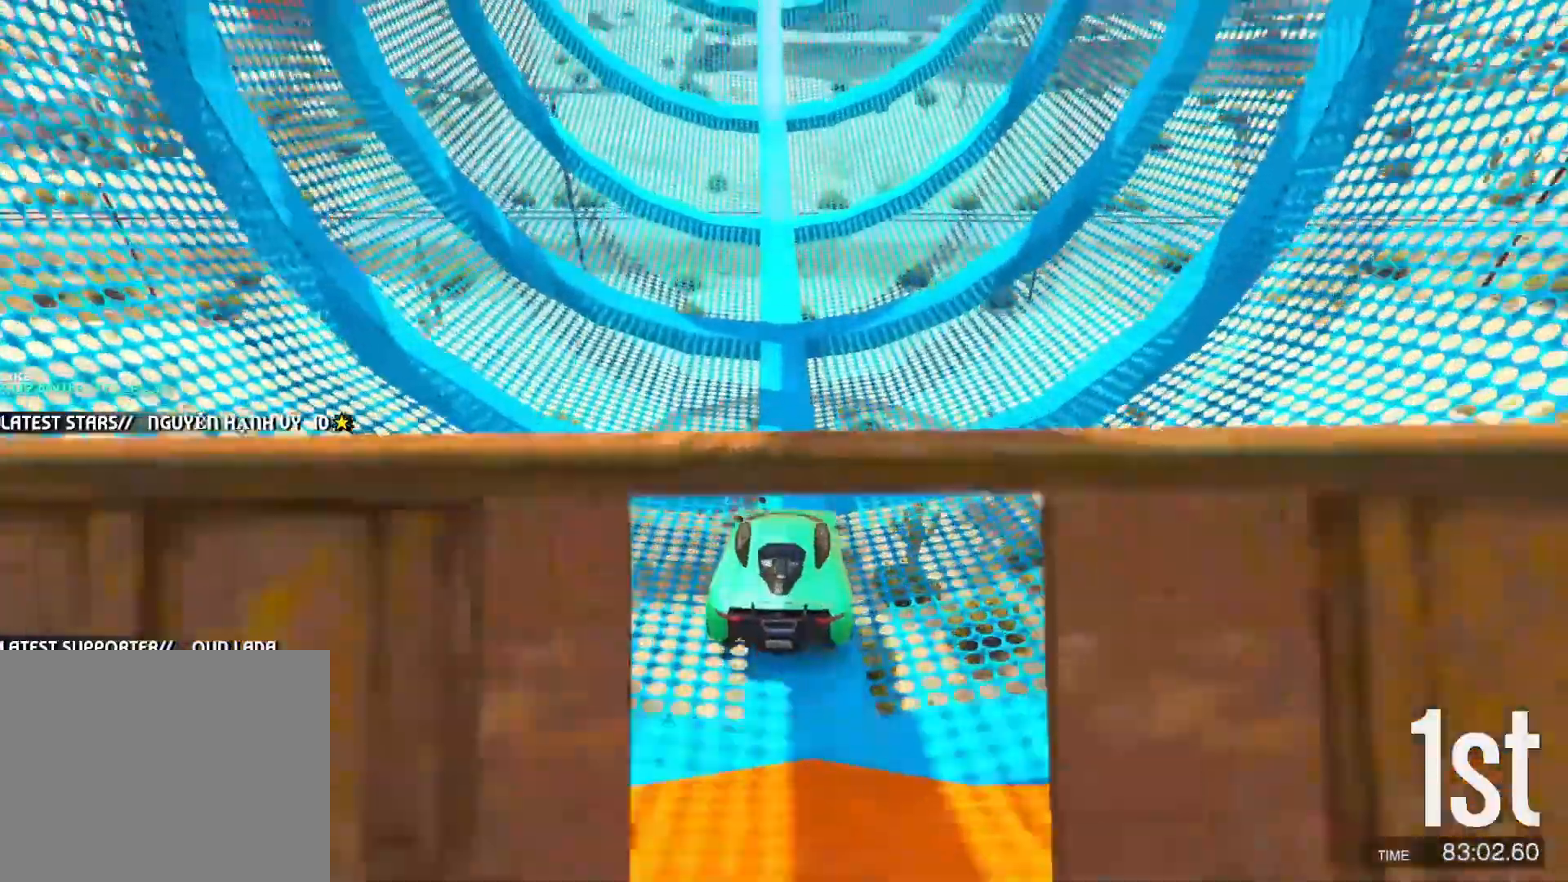
{"keys": ["w"], "events": [[450, "d", "down"], [500, "d", "up"]]}
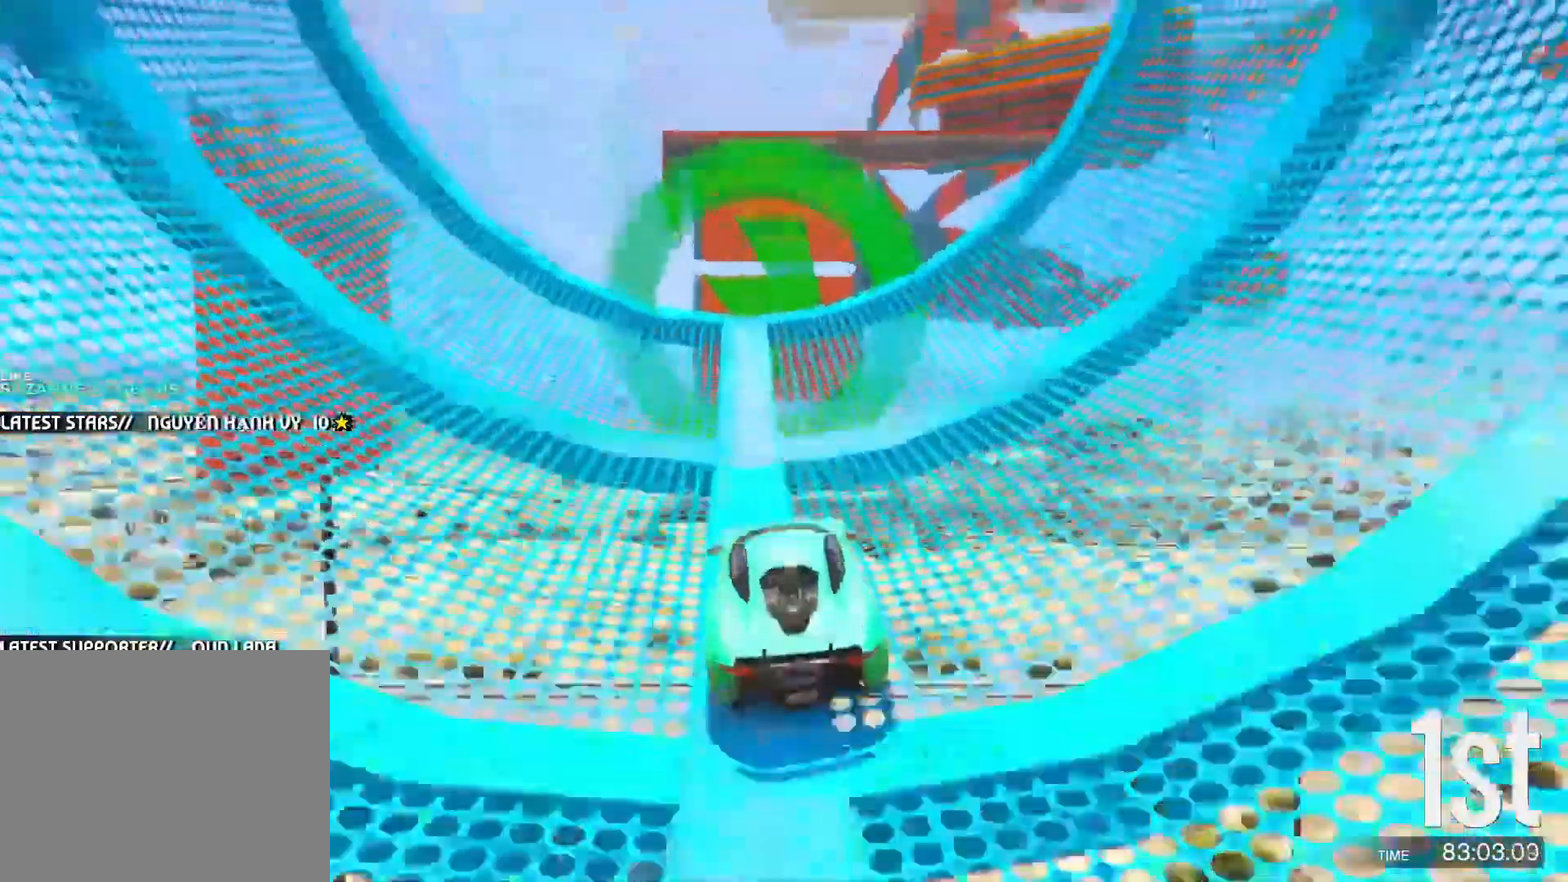
{"keys": ["w"], "events": []}
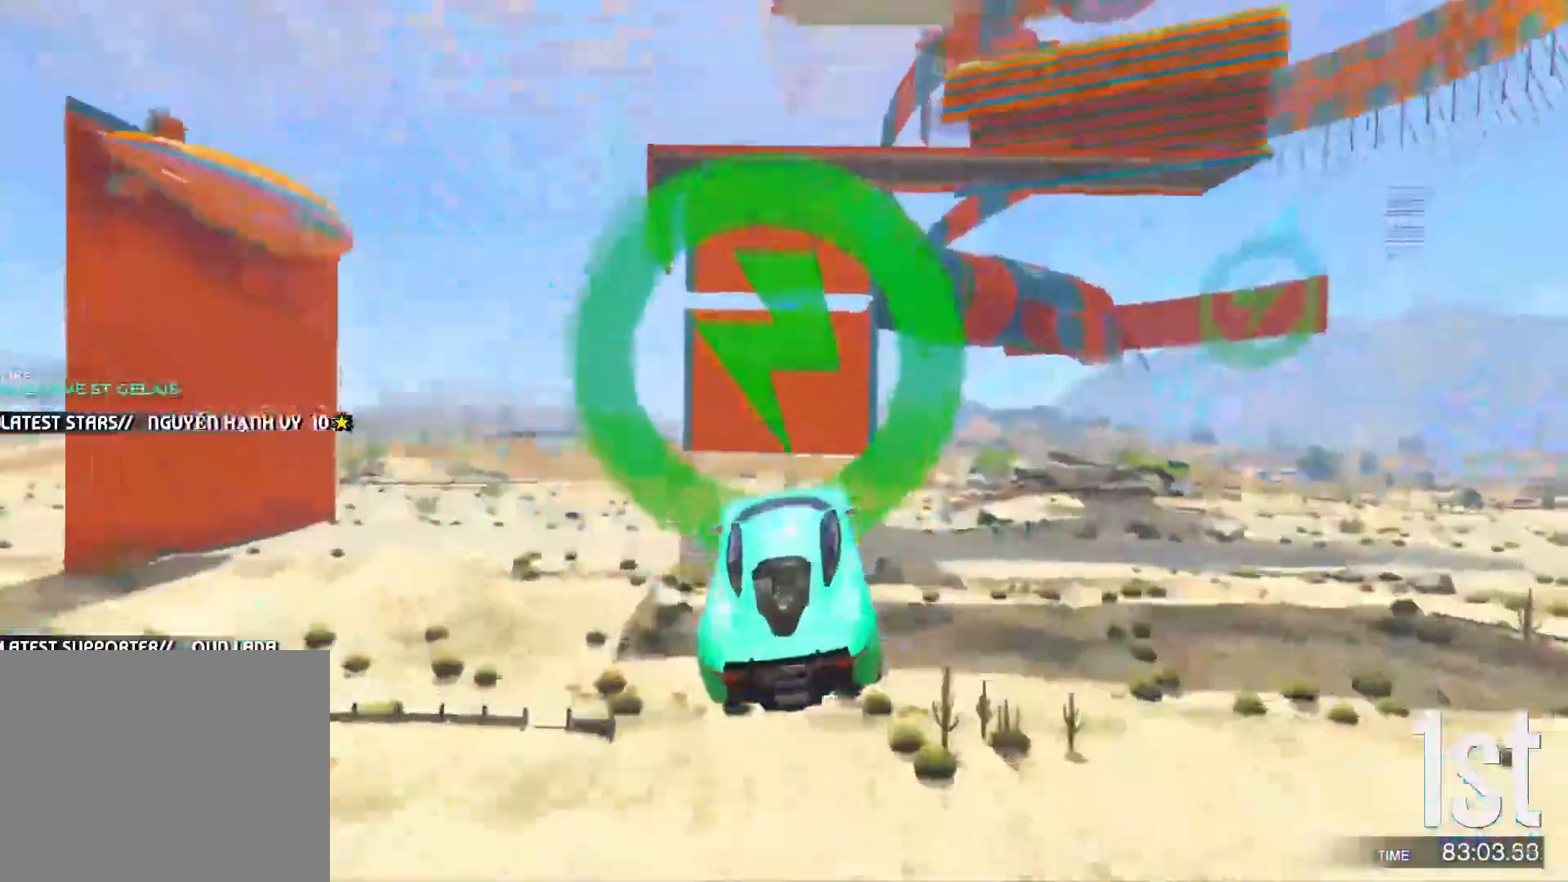
{"keys": ["w"], "events": [[133, "d", "down"], [350, "d", "up"]]}
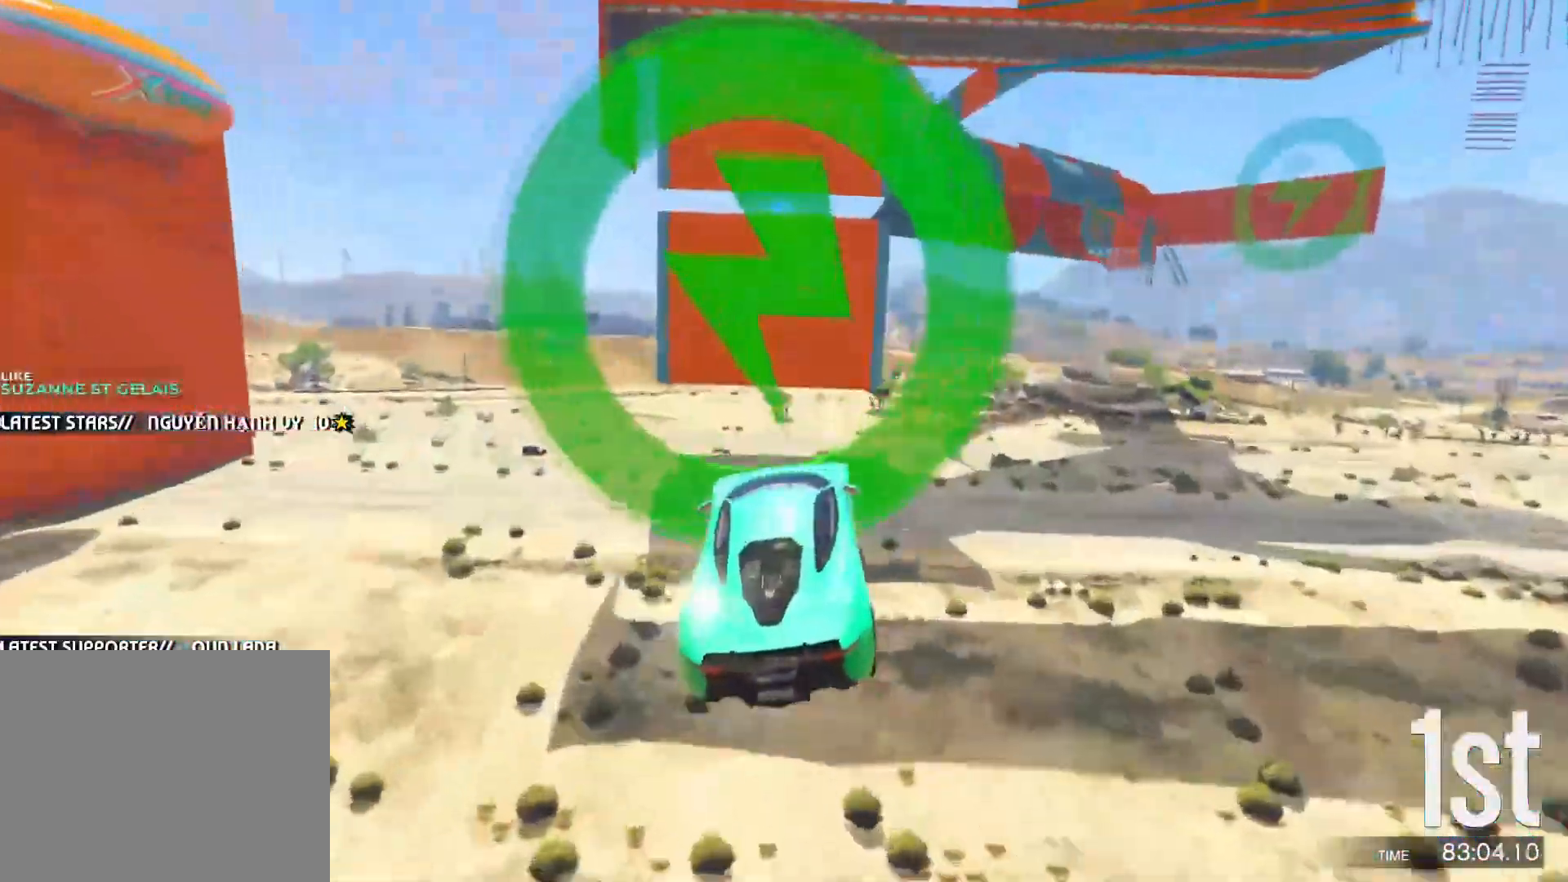
{"keys": ["w"], "events": [[33, "ctrl", "down"], [450, "ctrl", "up"]]}
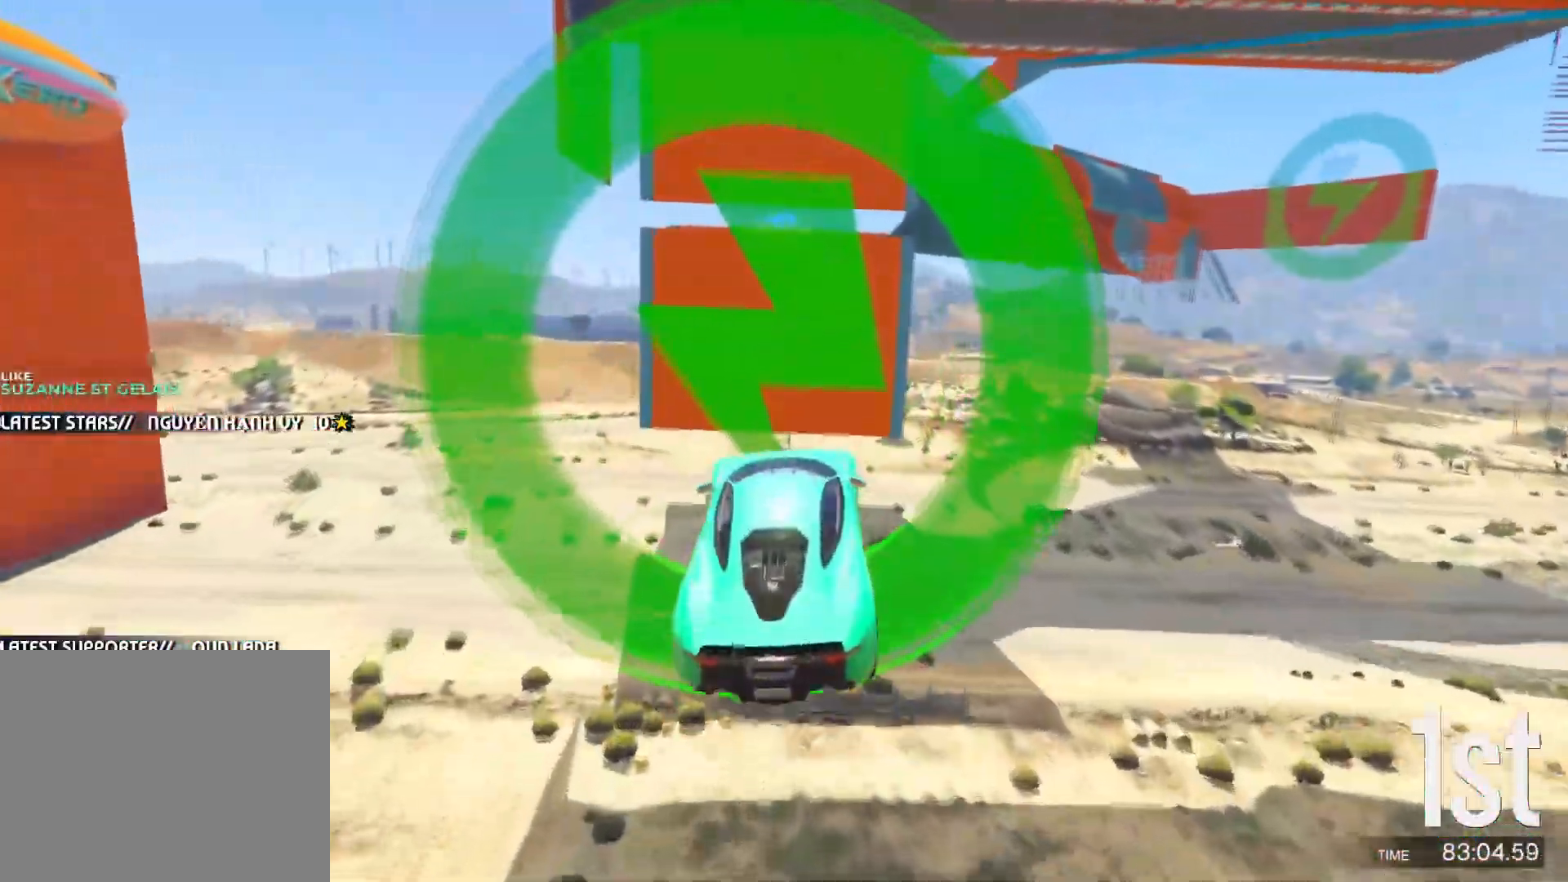
{"keys": ["w"], "events": []}
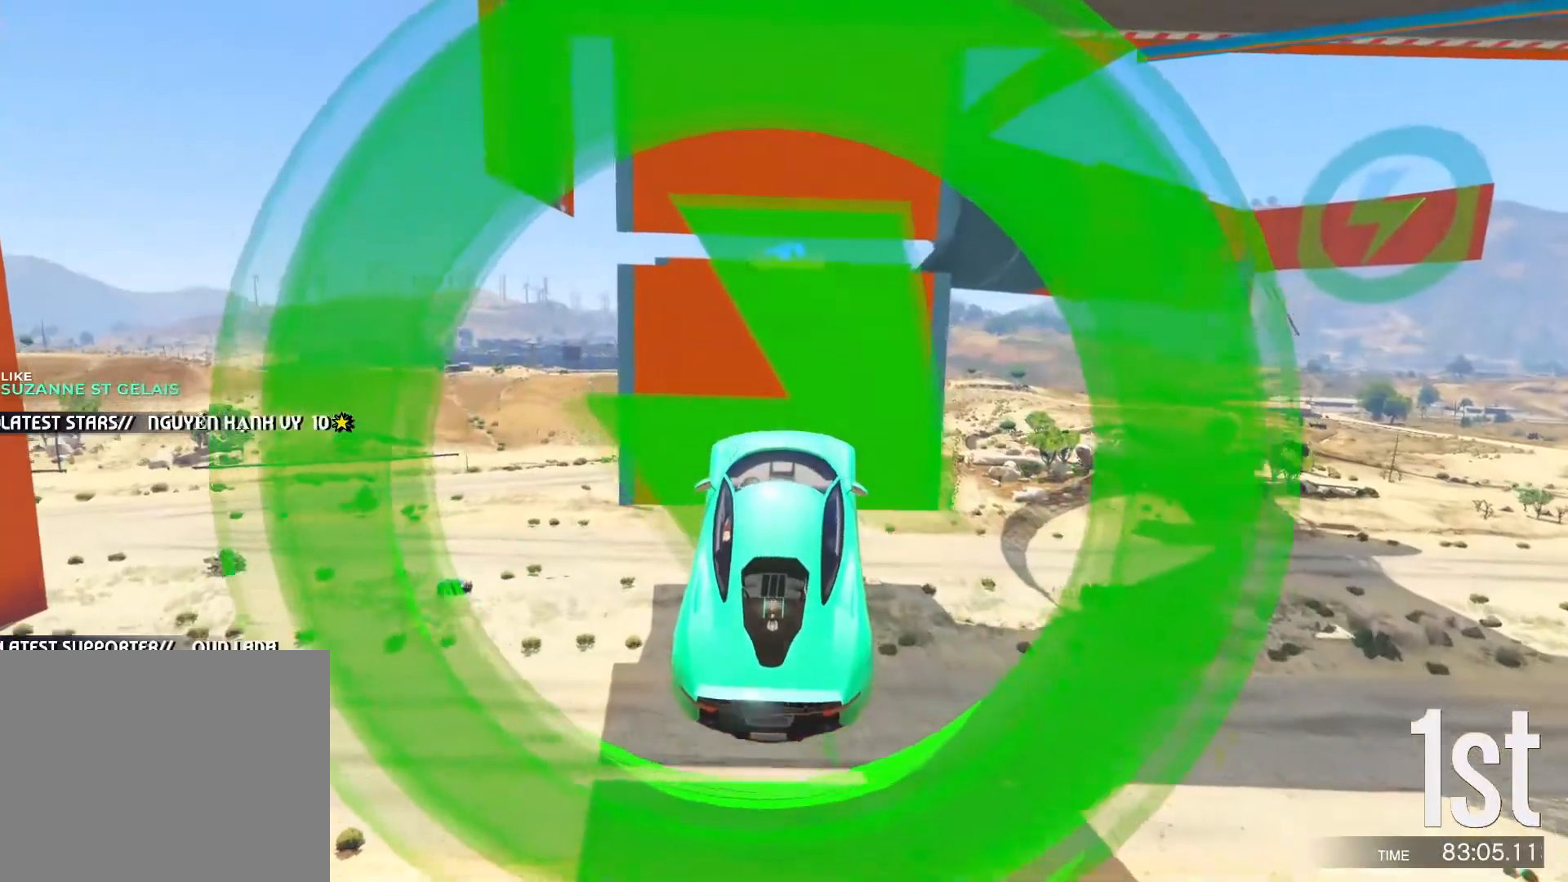
{"keys": ["w"], "events": []}
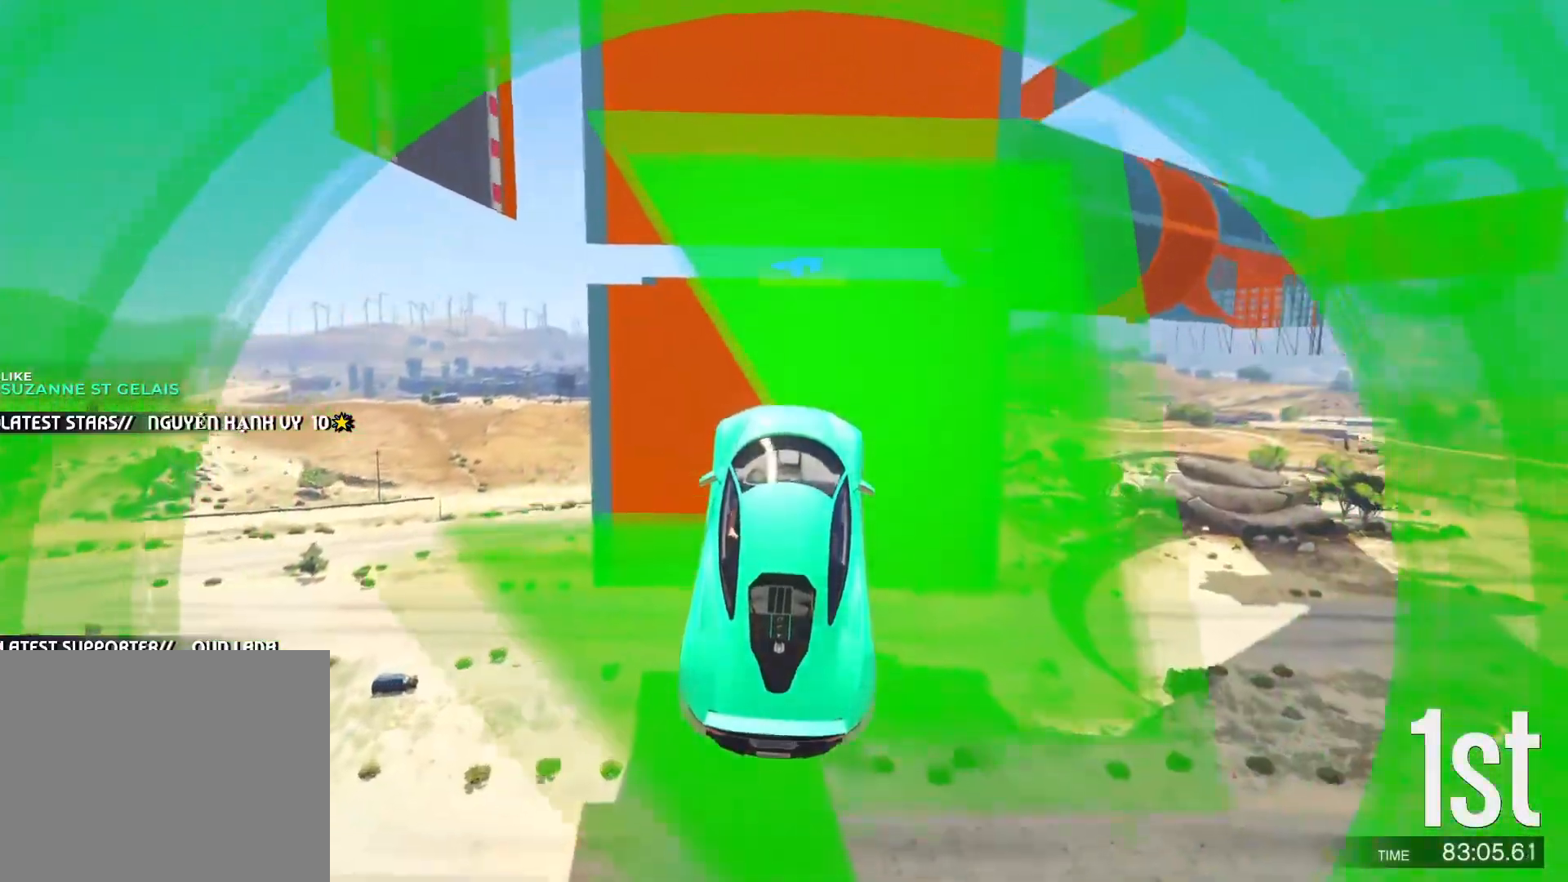
{"keys": ["w"], "events": []}